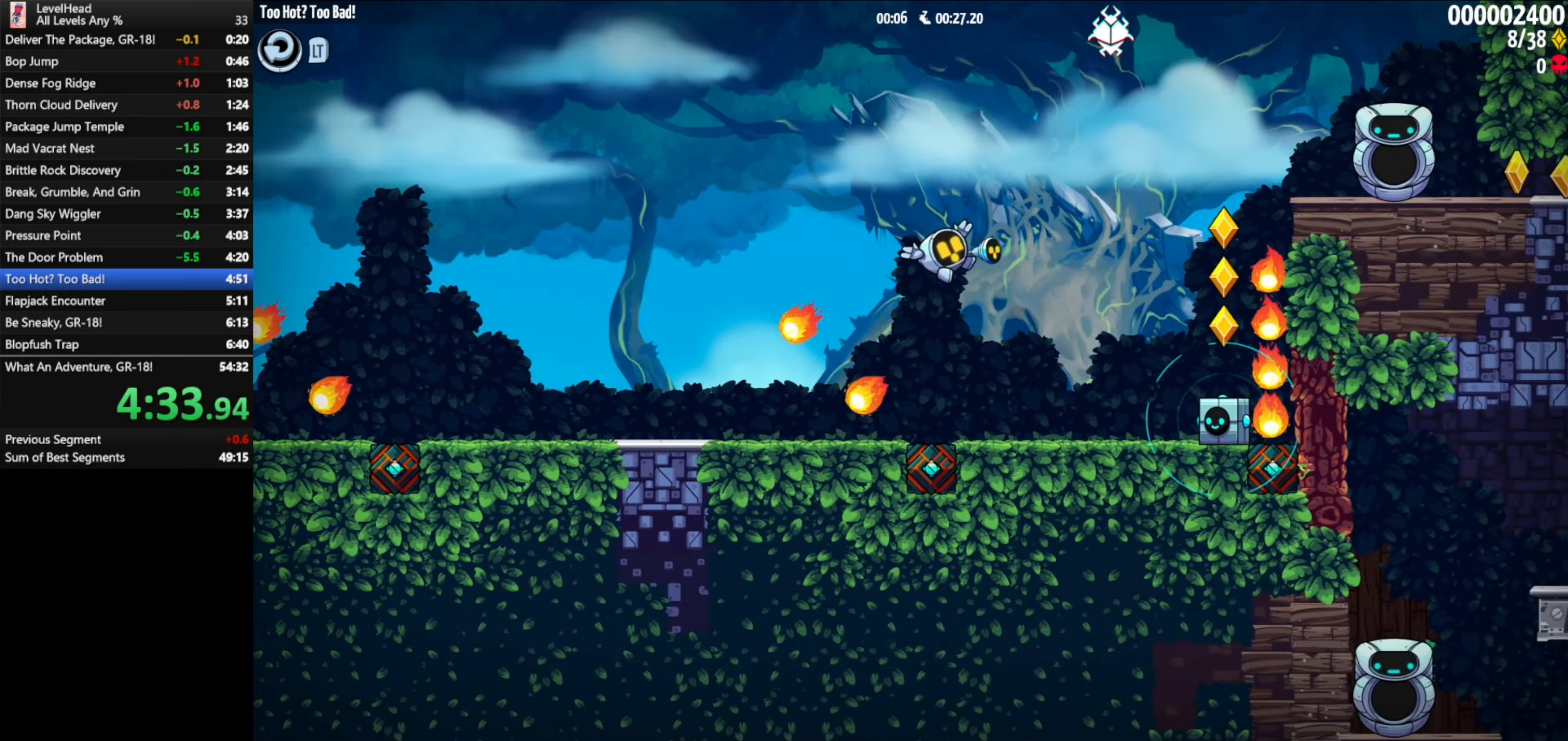
Gameplay with a controller (Xbox layout); each line is a JSON object with the inputs held at the frame after it. "events" lists button and stick changes between this image and that frame as [ms after this image, input, new state], when the widget could be followed in between. Not read: right_stick.
{"buttons": ["A"], "left_stick": "right", "events": [[50, "X", "up"], [150, "left_stick", "left"], [183, "A", "down"], [417, "left_stick", "right"]]}
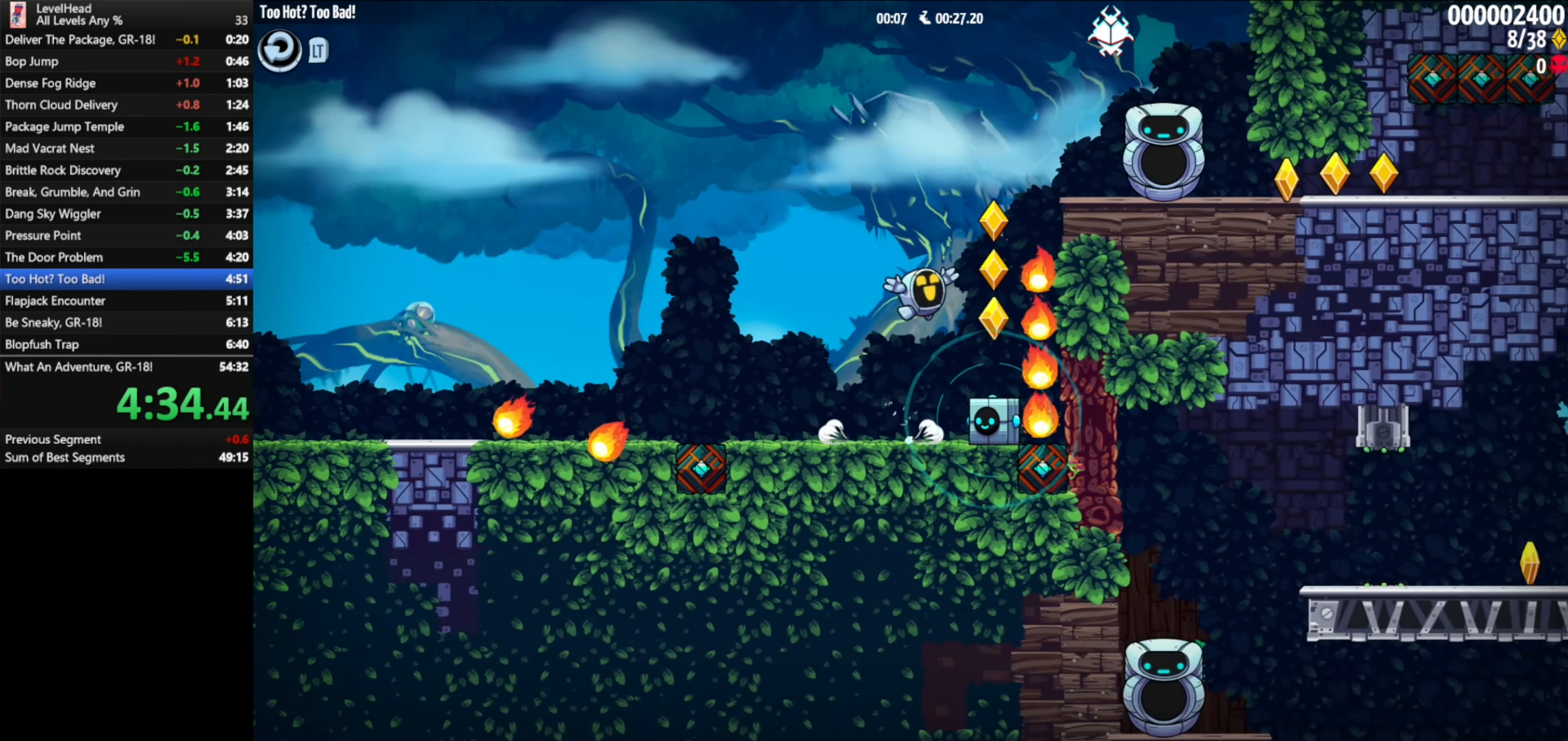
{"buttons": [], "left_stick": "left", "events": [[183, "left_stick", "left"], [367, "A", "up"]]}
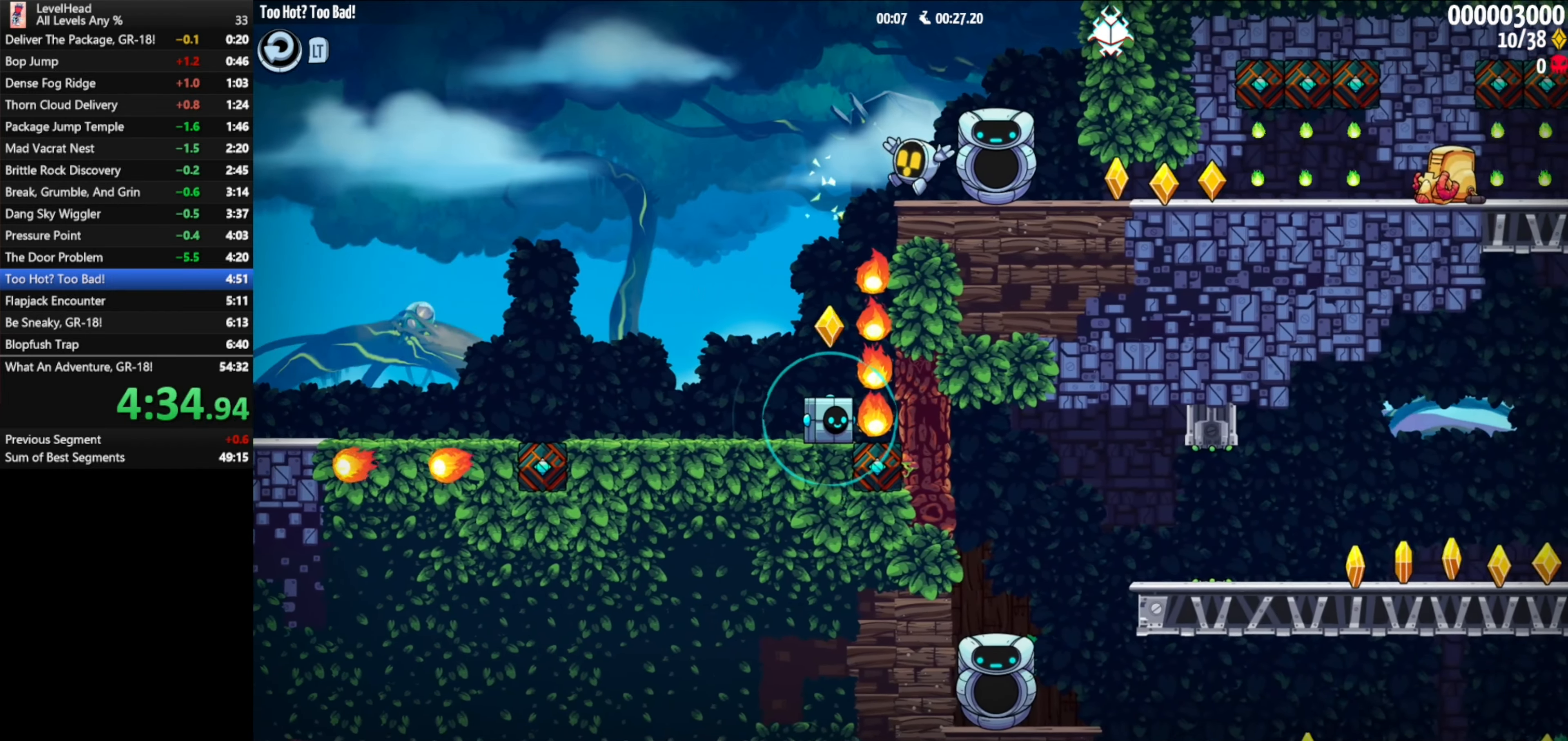
{"buttons": [], "left_stick": "down-right", "events": [[250, "left_stick", "down-right"]]}
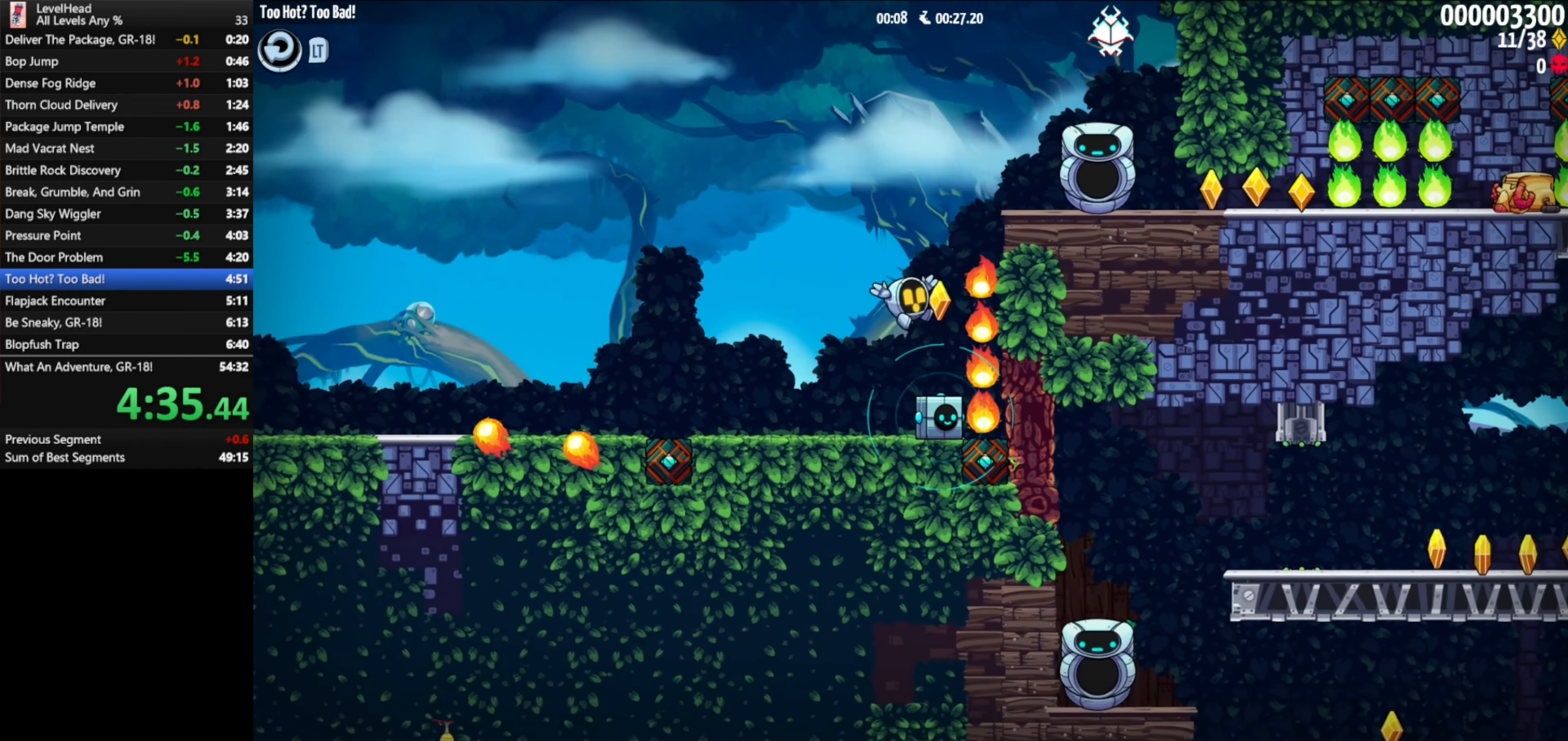
{"buttons": ["A"], "left_stick": "right", "events": [[100, "A", "down"], [100, "X", "down"], [100, "left_stick", "down-left"], [267, "X", "up"], [283, "left_stick", "down-right"], [467, "left_stick", "right"]]}
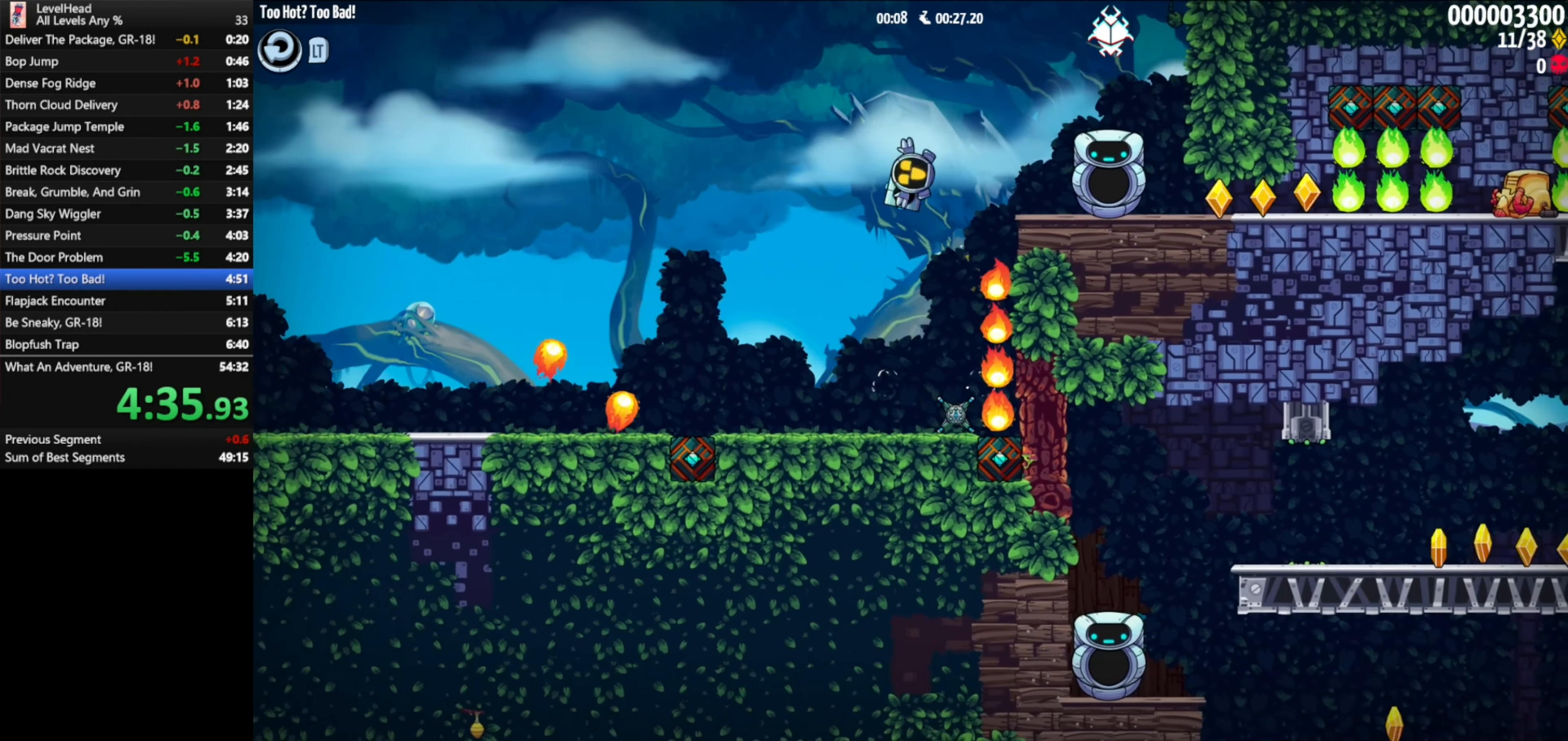
{"buttons": [], "left_stick": "right", "events": [[100, "A", "up"]]}
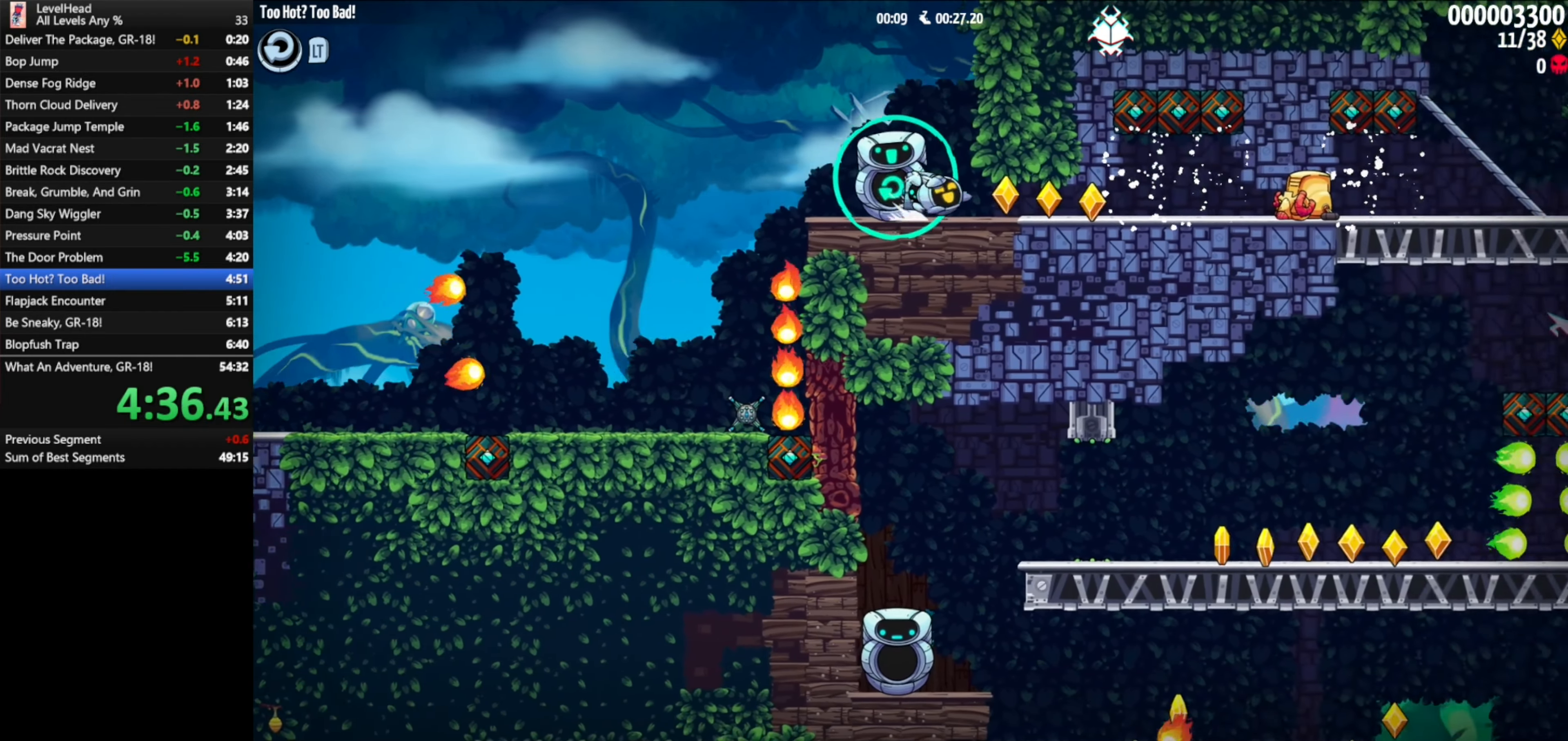
{"buttons": [], "left_stick": "right", "events": [[83, "X", "down"], [167, "X", "up"], [333, "X", "down"], [467, "X", "up"]]}
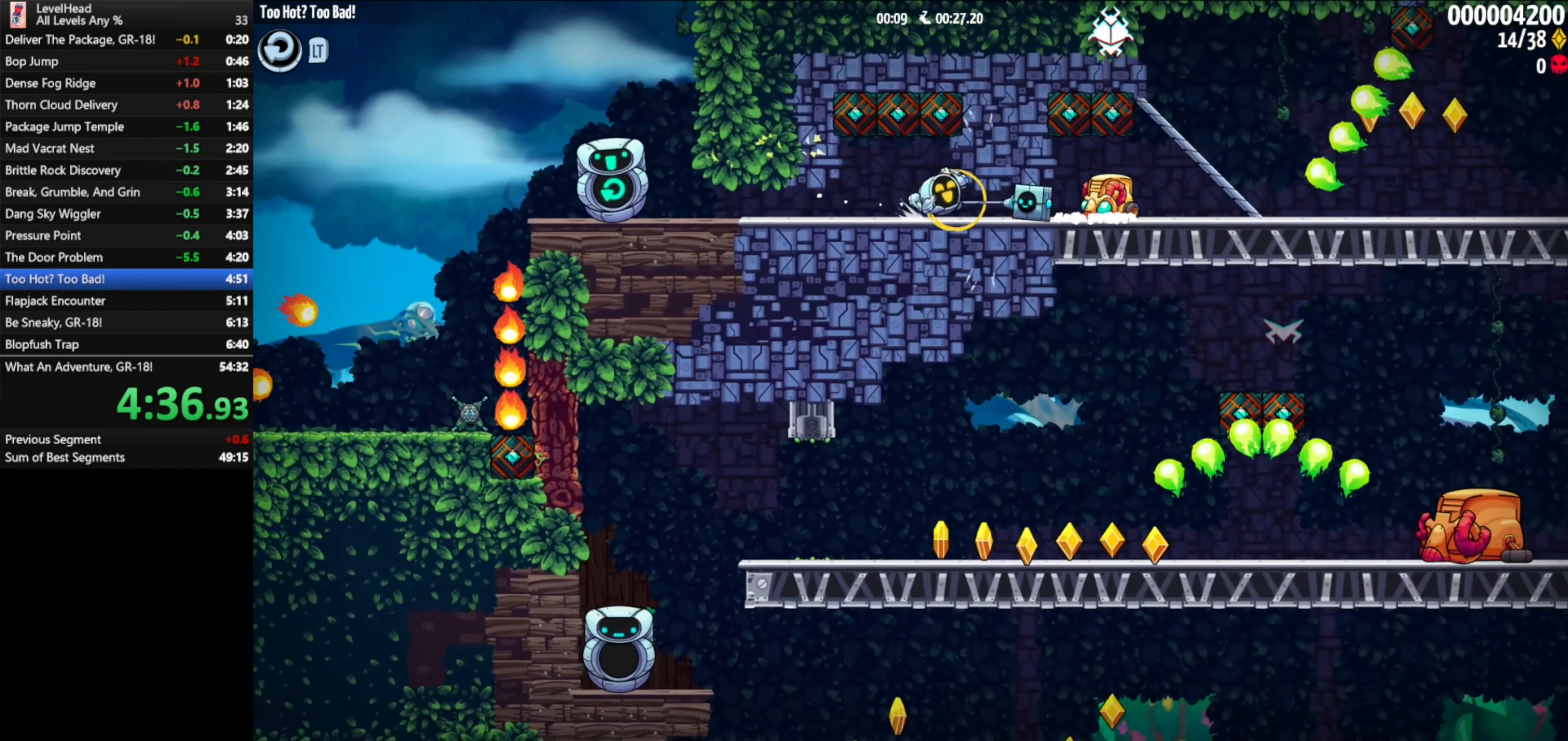
{"buttons": [], "left_stick": "right", "events": []}
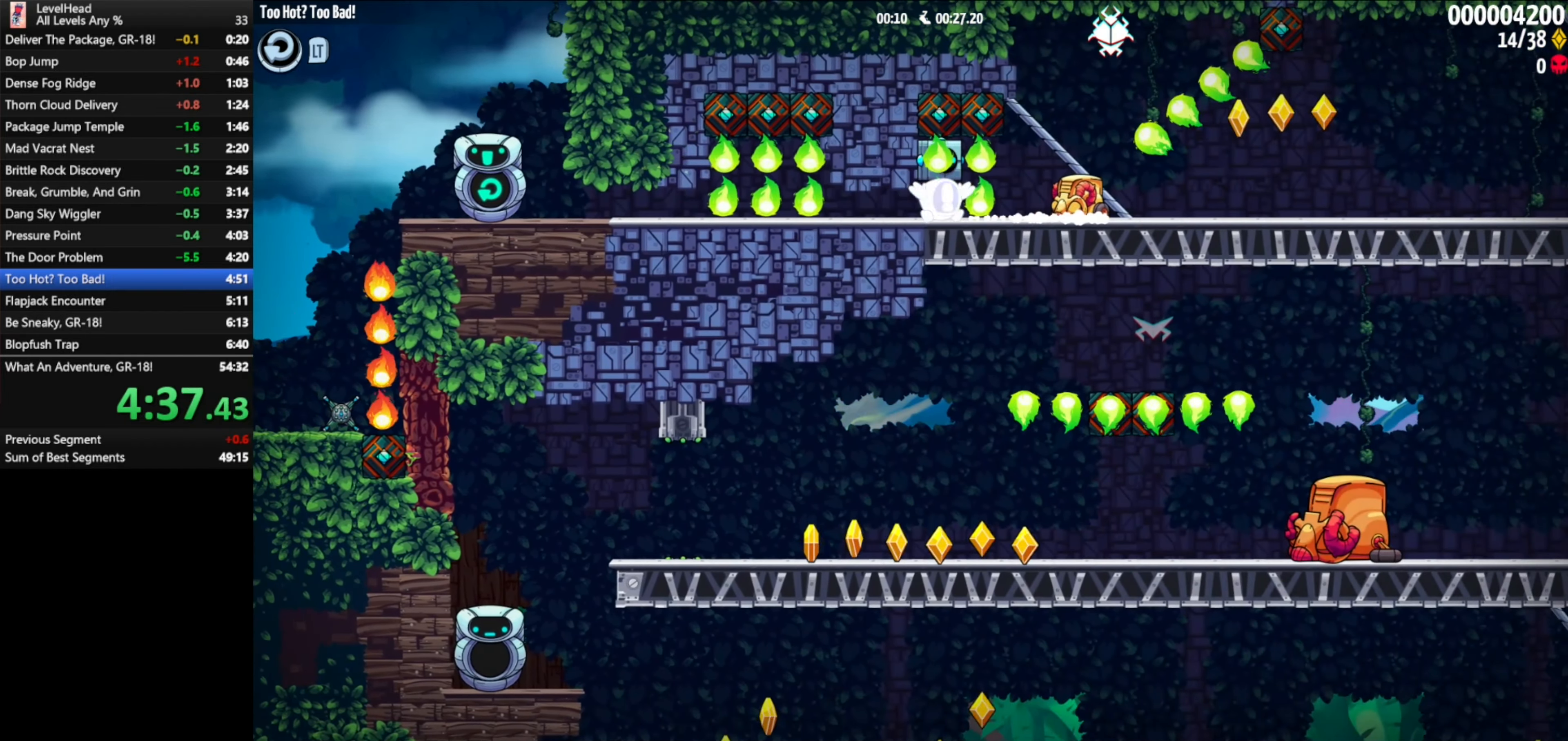
{"buttons": [], "left_stick": "right", "events": [[183, "left_stick", "center"], [283, "left_stick", "right"]]}
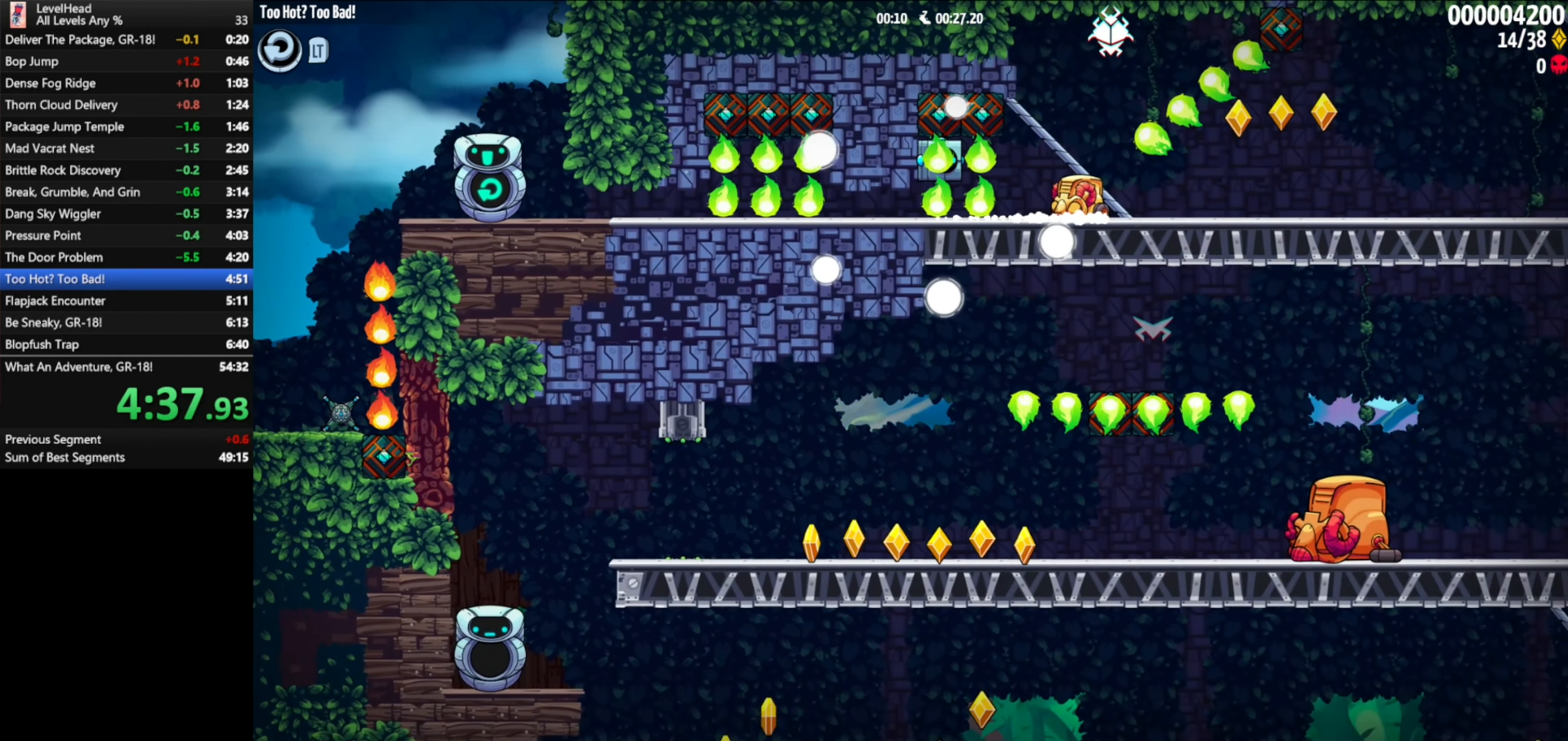
{"buttons": [], "left_stick": "right", "events": []}
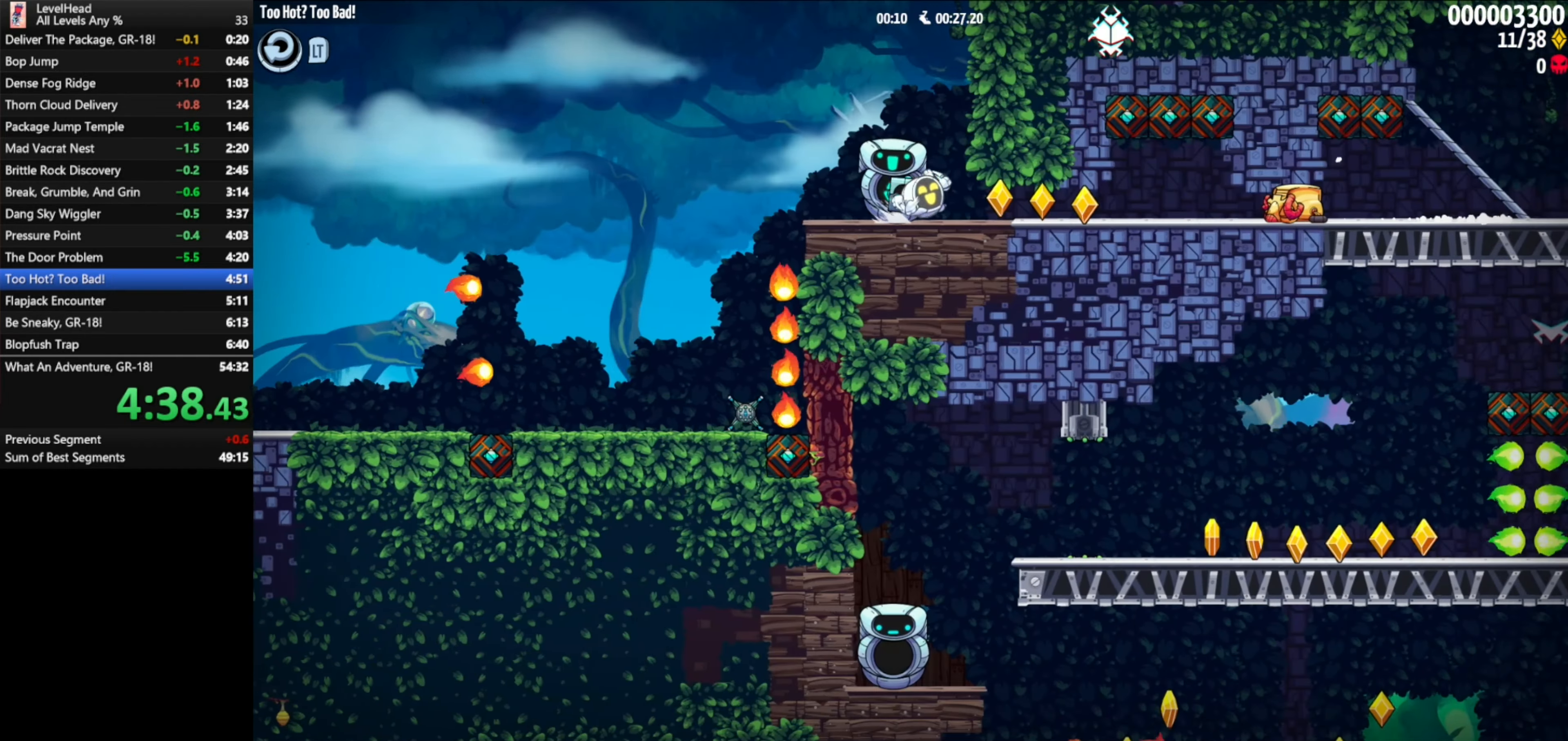
{"buttons": [], "left_stick": "right", "events": [[133, "X", "down"], [250, "X", "up"]]}
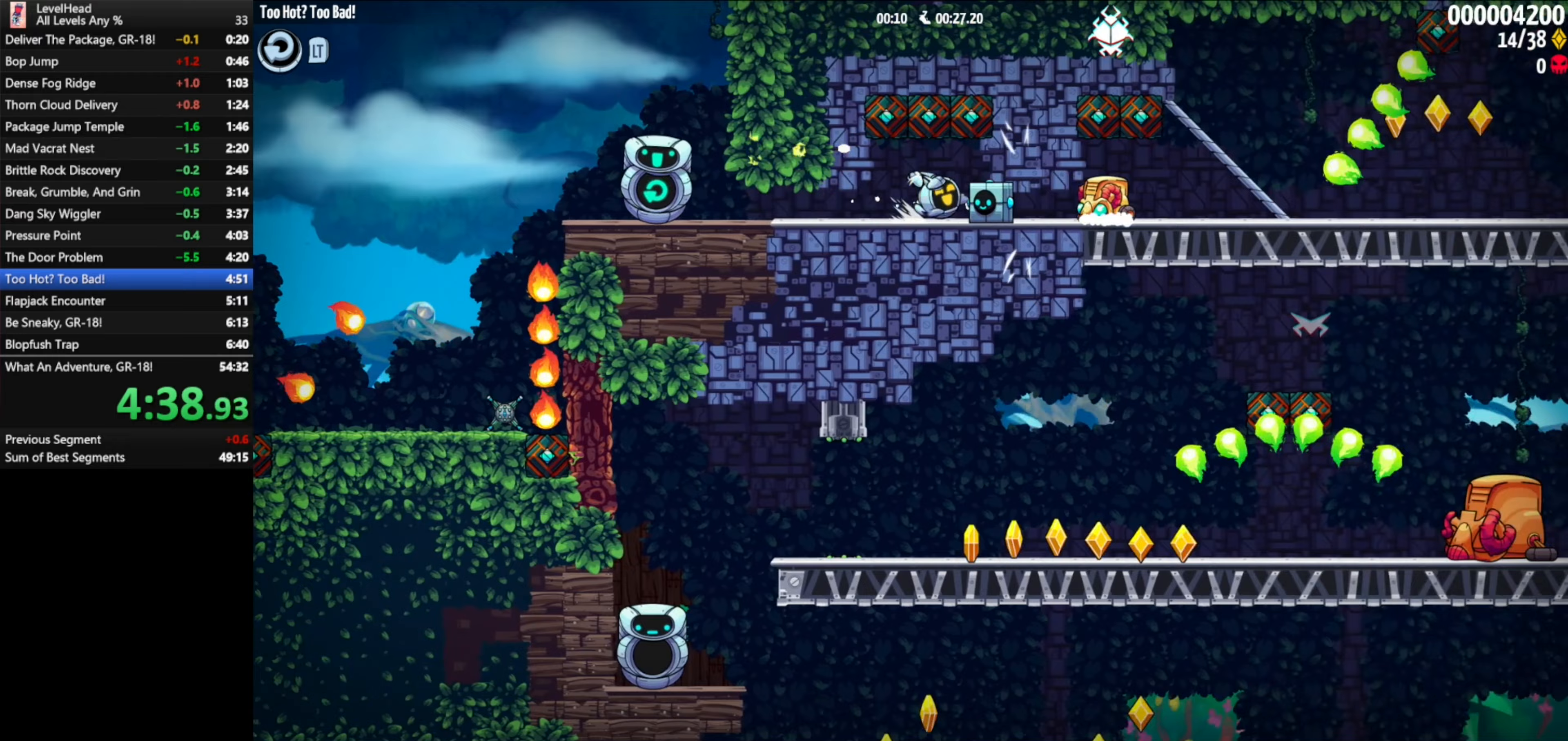
{"buttons": [], "left_stick": "right", "events": [[117, "X", "down"], [200, "X", "up"]]}
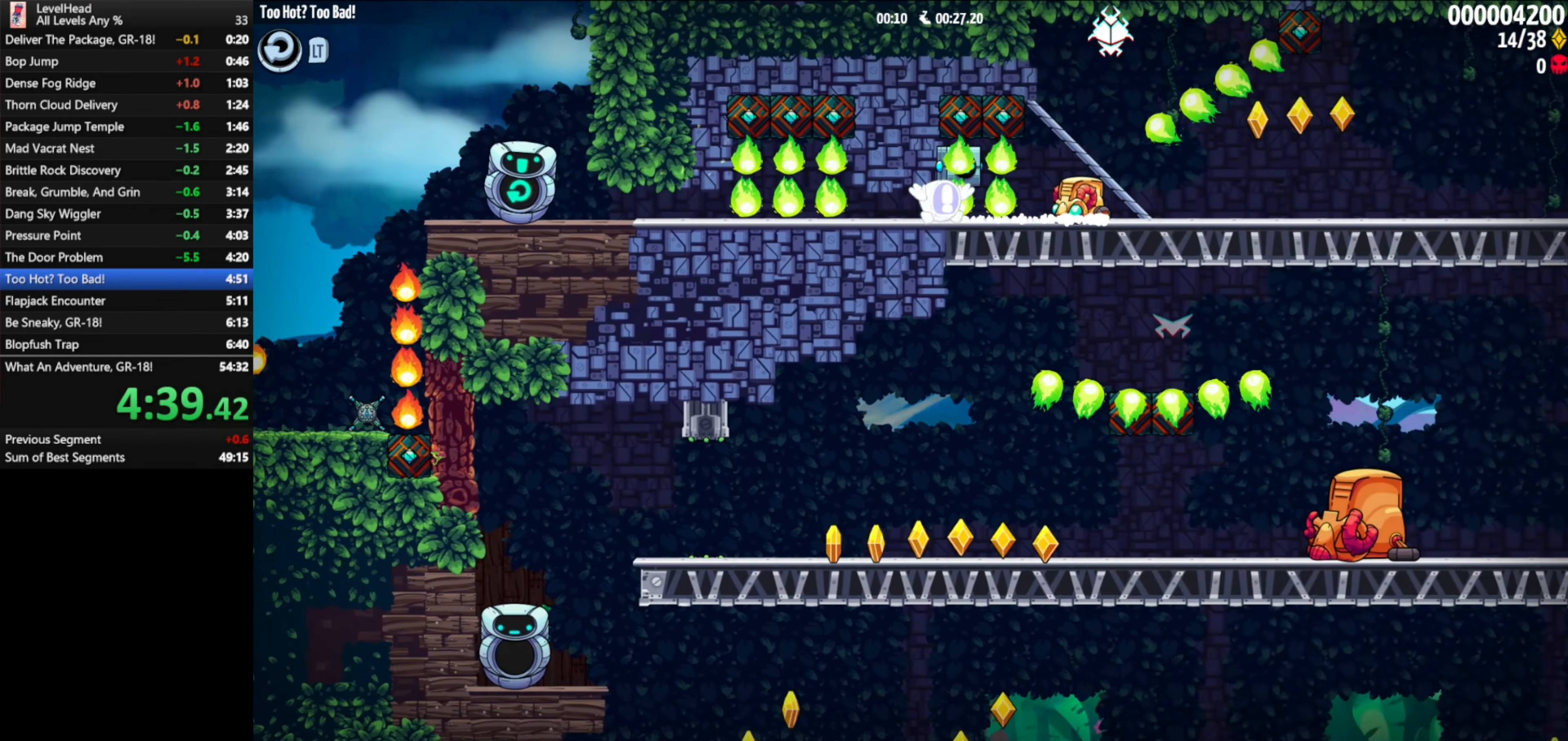
{"buttons": [], "left_stick": "right", "events": [[117, "left_stick", "center"], [233, "left_stick", "right"]]}
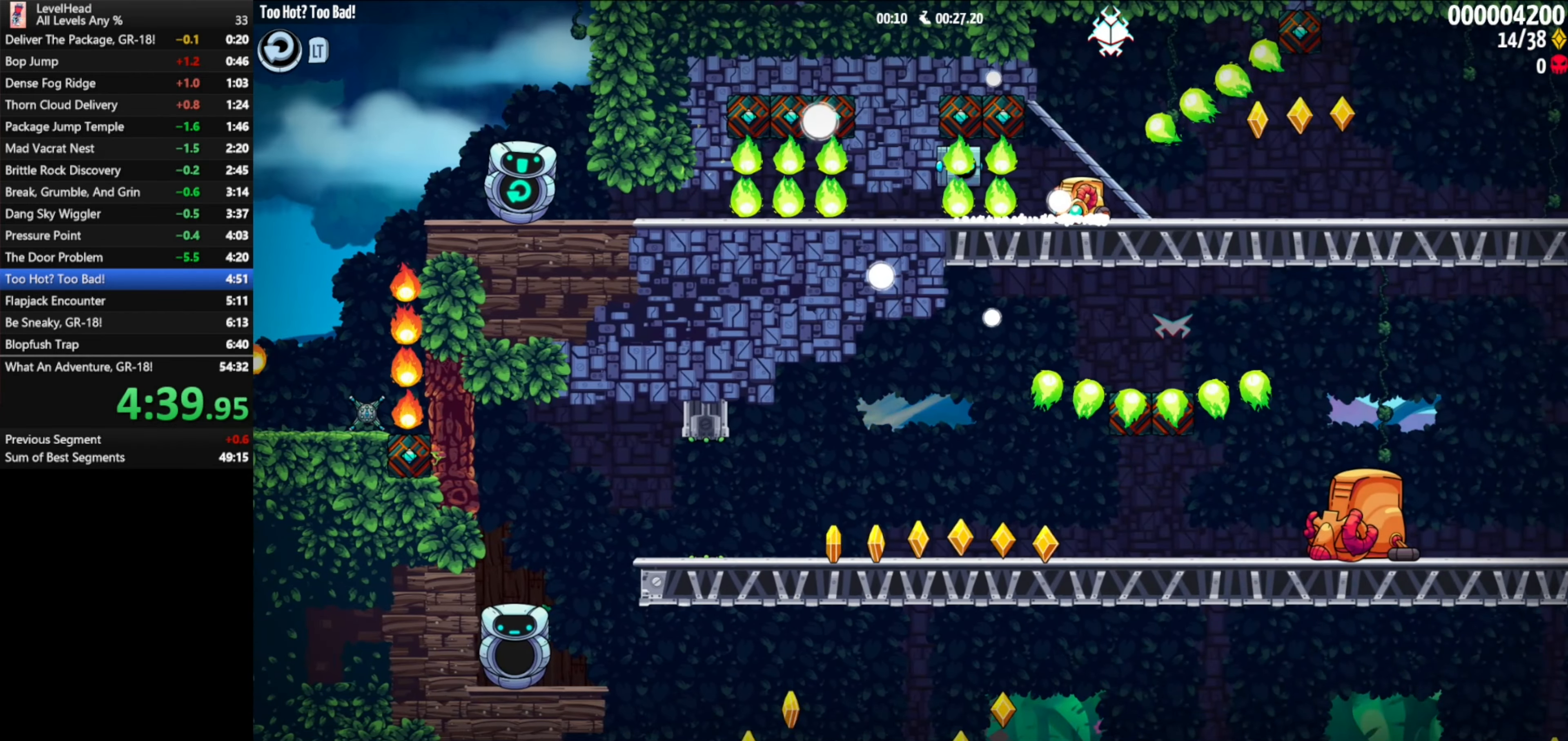
{"buttons": ["A"], "left_stick": "right", "events": [[450, "A", "down"]]}
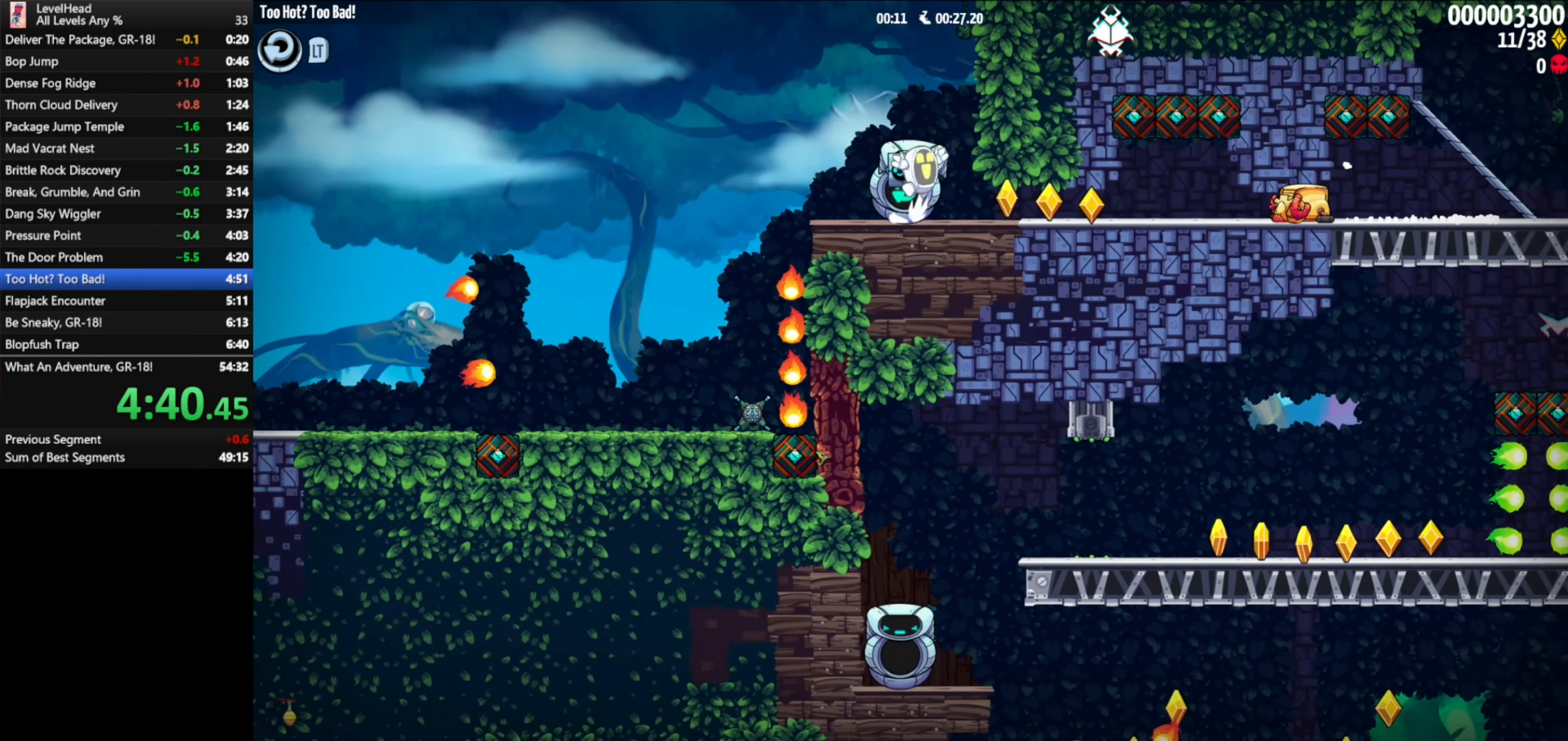
{"buttons": ["A"], "left_stick": "right", "events": [[67, "A", "up"], [67, "left_stick", "left"], [217, "left_stick", "right"], [350, "left_stick", "left"], [467, "left_stick", "right"], [483, "A", "down"]]}
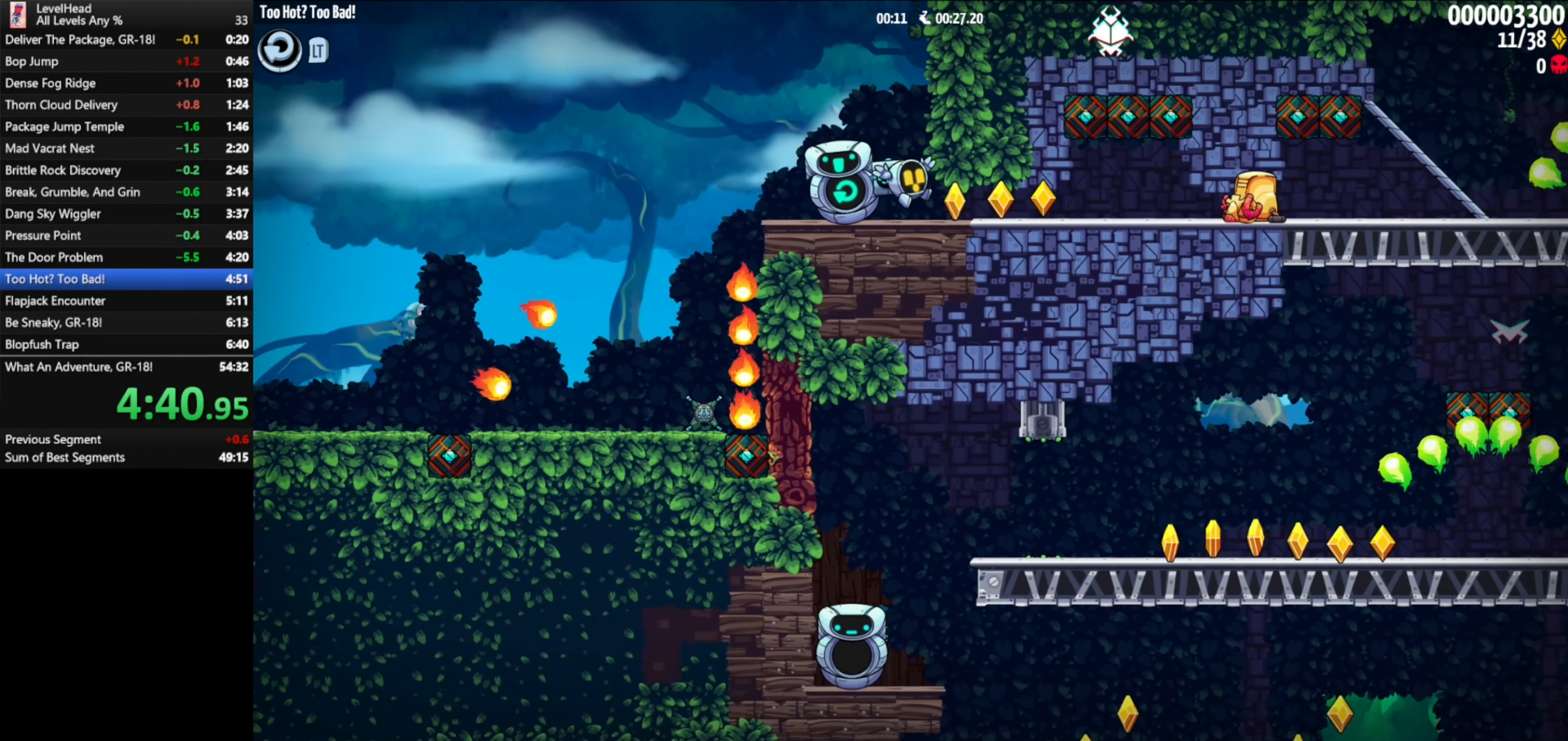
{"buttons": [], "left_stick": "up-left", "events": [[117, "left_stick", "left"], [200, "A", "up"], [250, "left_stick", "down-right"], [450, "left_stick", "up-left"]]}
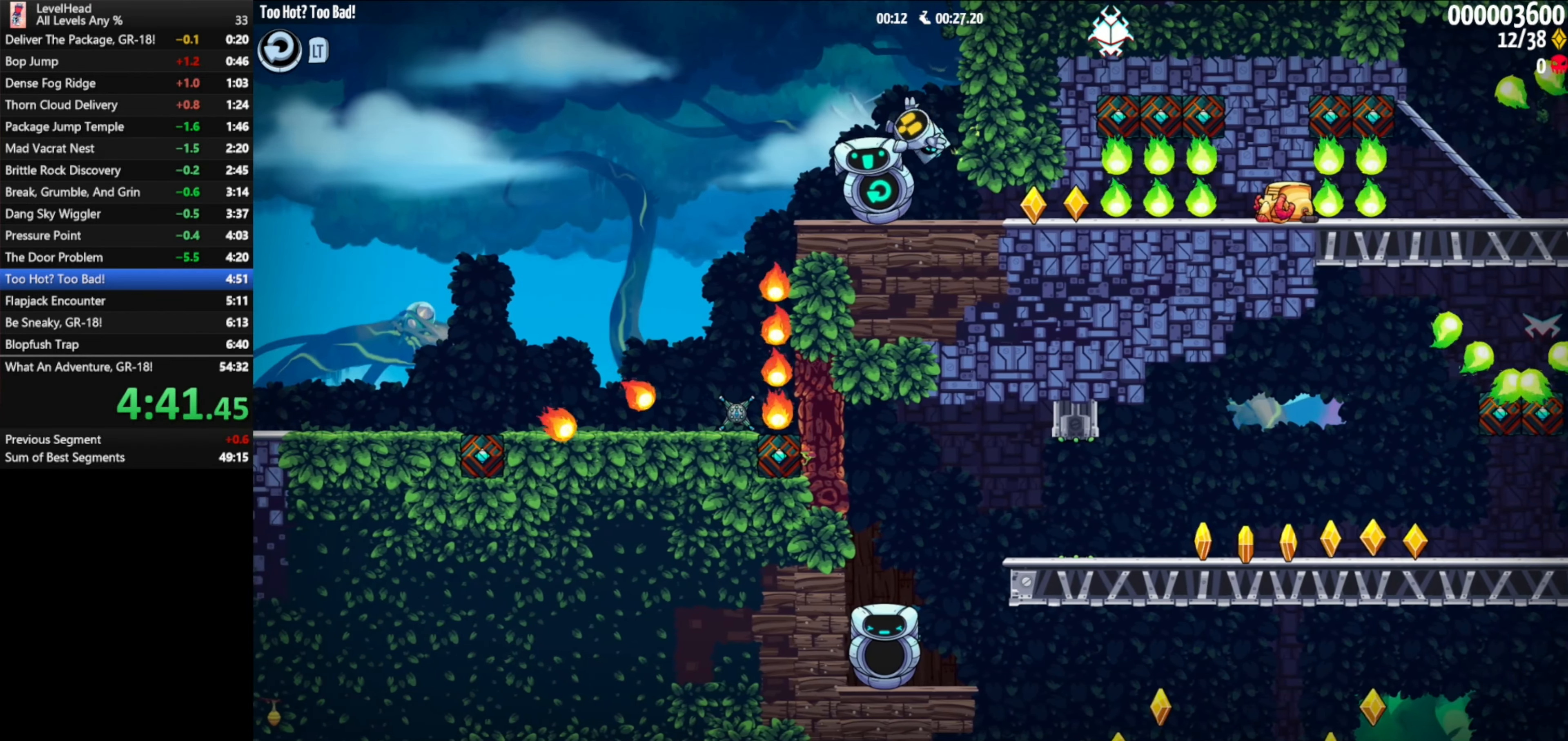
{"buttons": [], "left_stick": "right", "events": [[50, "left_stick", "right"], [117, "A", "down"], [200, "left_stick", "left"], [300, "A", "up"], [350, "left_stick", "right"]]}
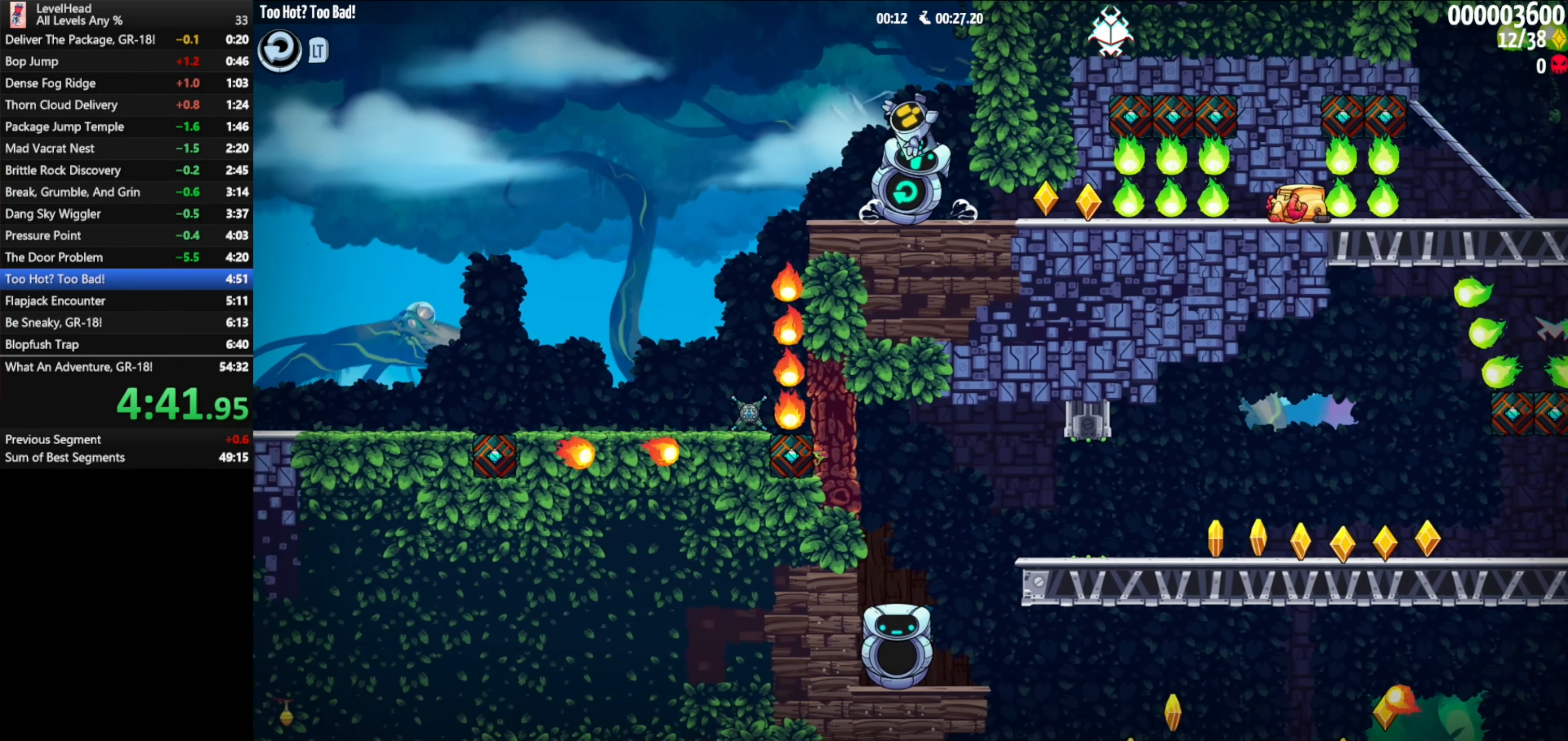
{"buttons": ["X"], "left_stick": "right", "events": [[450, "X", "down"]]}
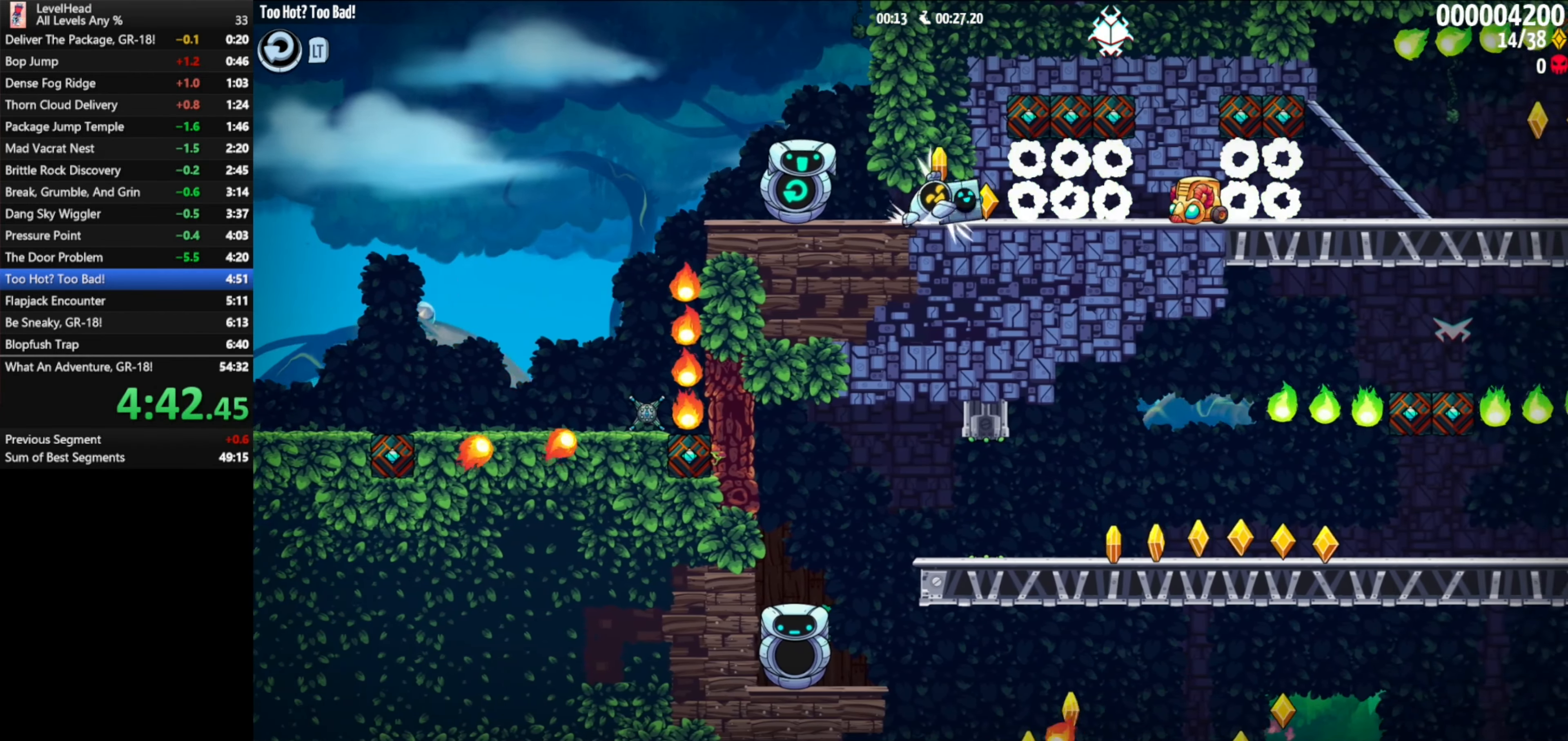
{"buttons": [], "left_stick": "right", "events": [[83, "X", "up"], [283, "X", "down"], [400, "X", "up"]]}
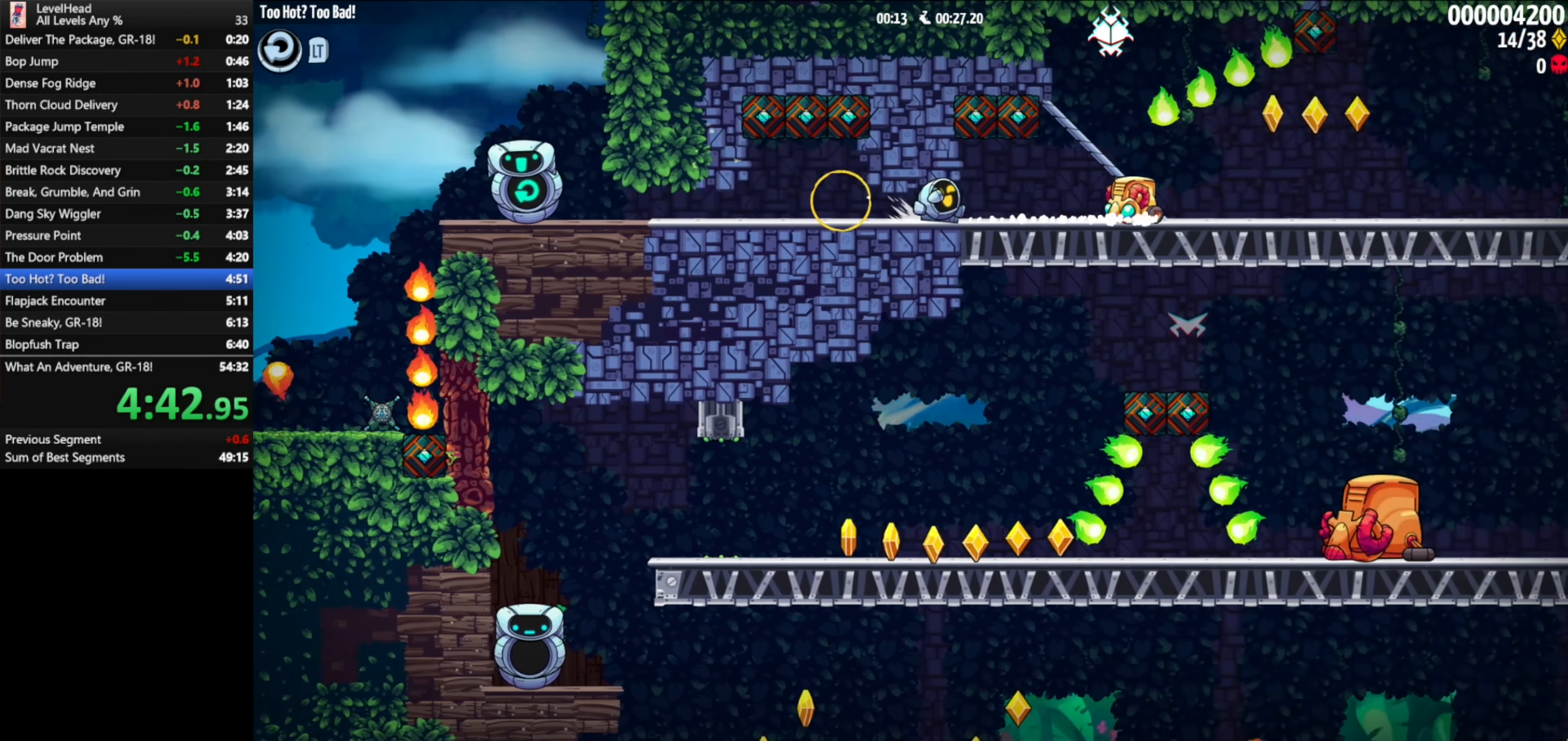
{"buttons": [], "left_stick": "right", "events": []}
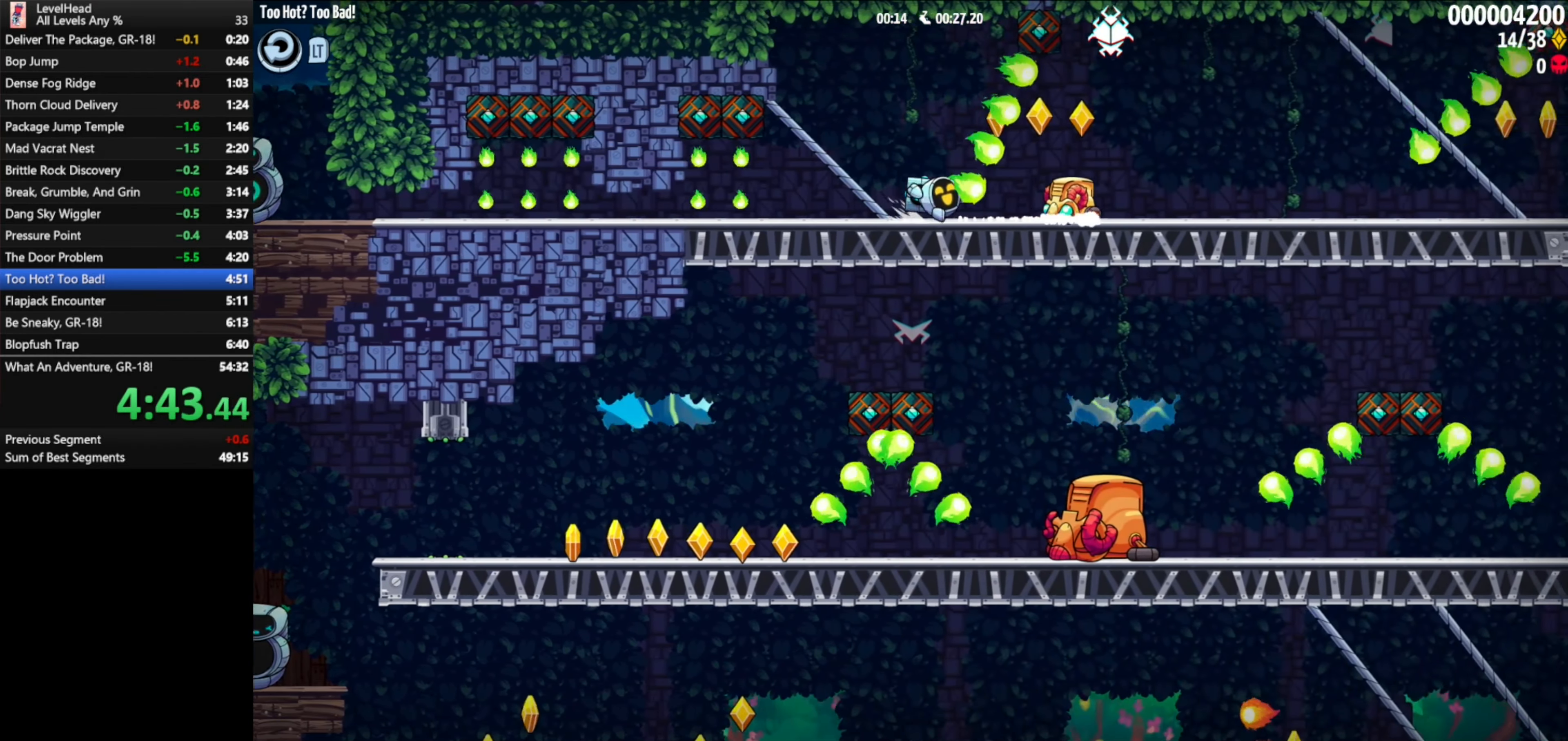
{"buttons": ["START"], "left_stick": "center", "events": [[367, "left_stick", "center"], [483, "START", "down"]]}
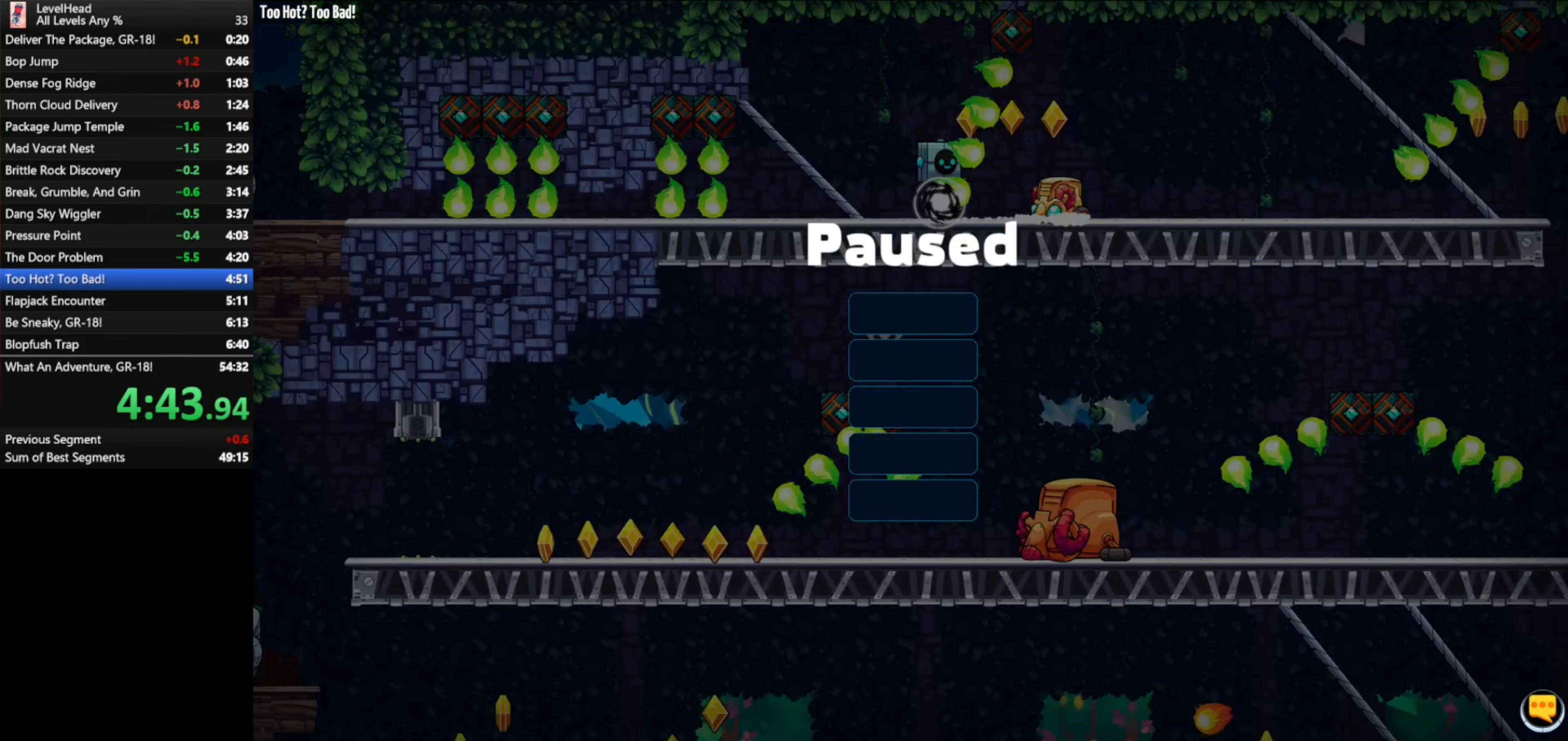
{"buttons": [], "left_stick": "right", "events": [[117, "START", "up"], [333, "A", "down"], [367, "left_stick", "right"], [433, "A", "up"]]}
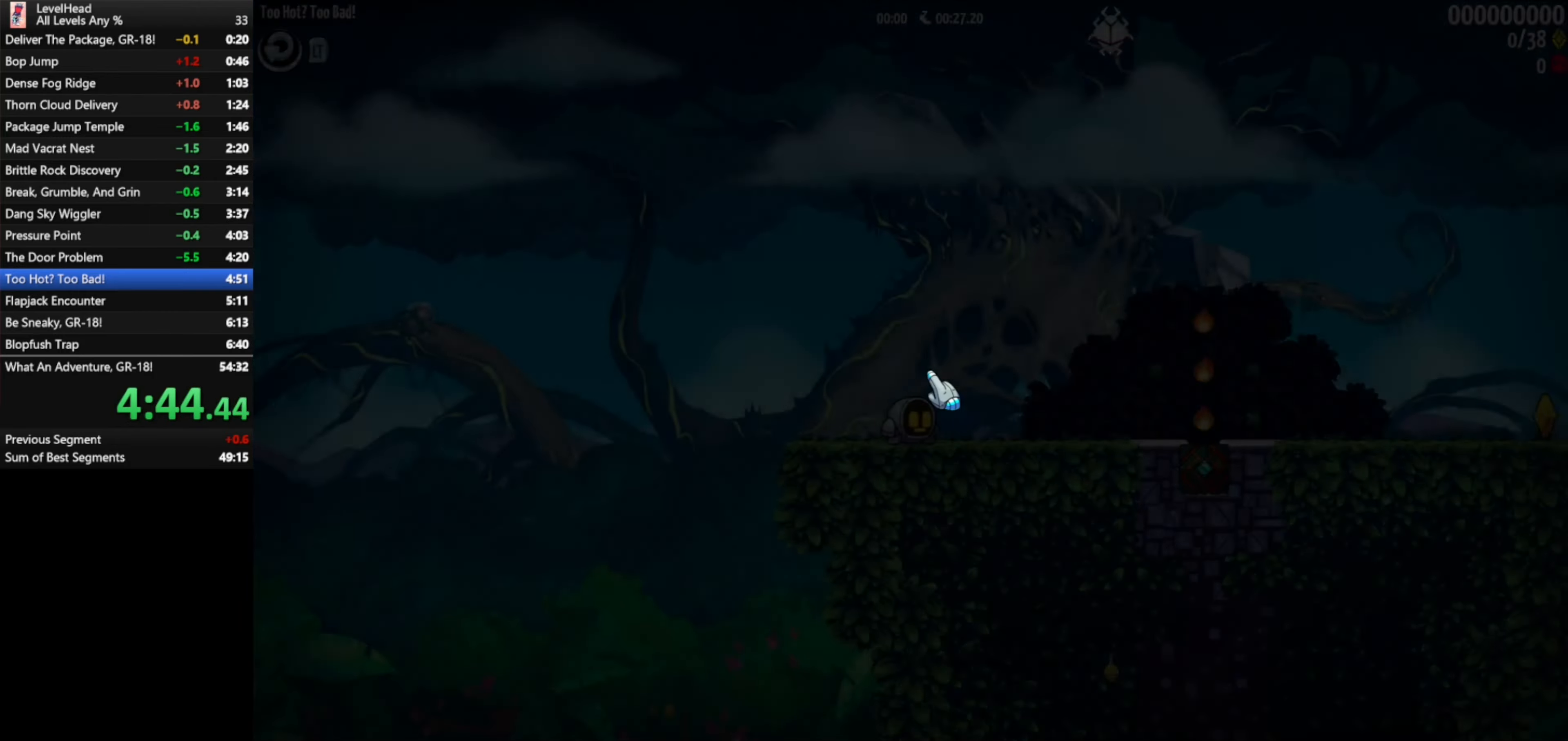
{"buttons": [], "left_stick": "right", "events": []}
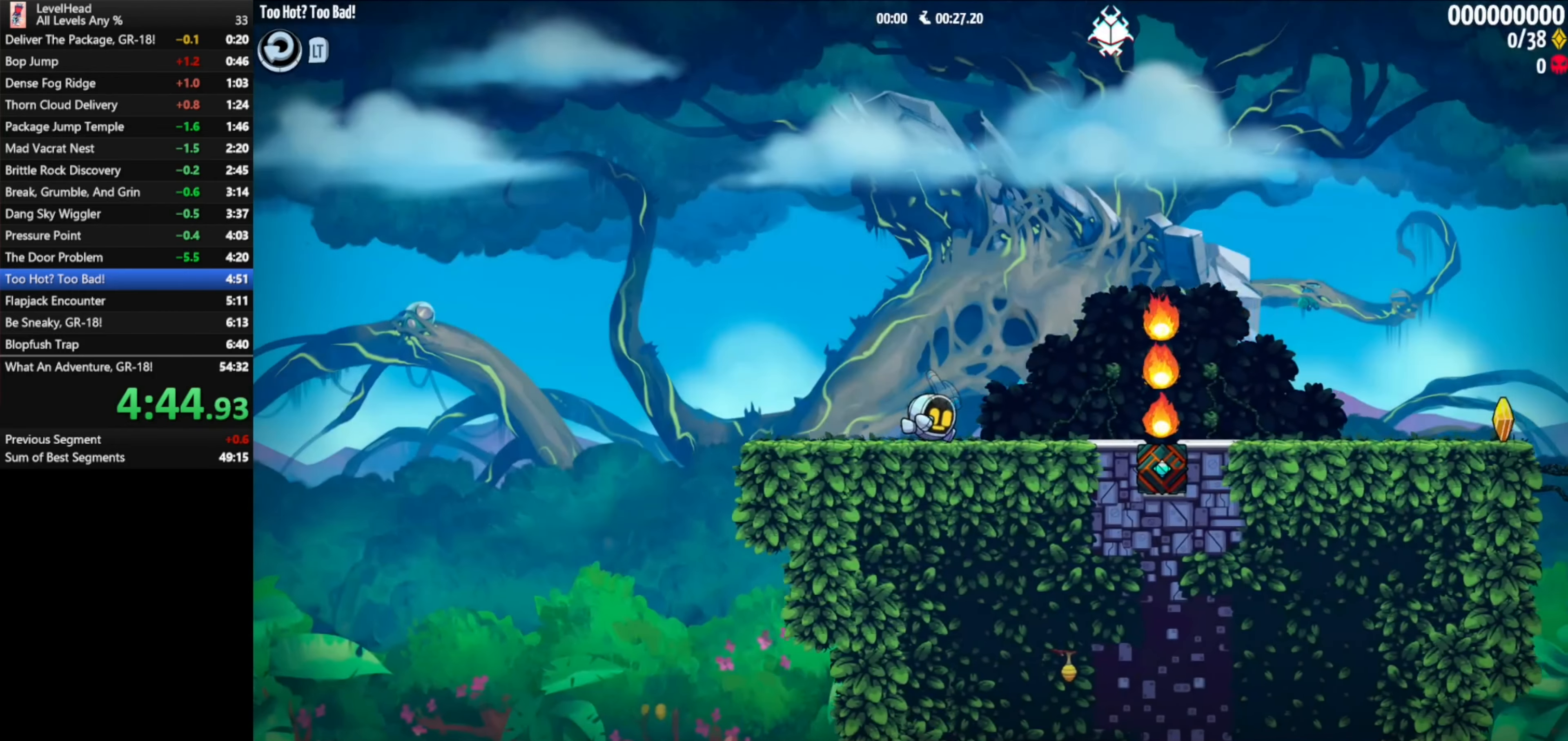
{"buttons": [], "left_stick": "right", "events": [[50, "A", "down"], [367, "A", "up"]]}
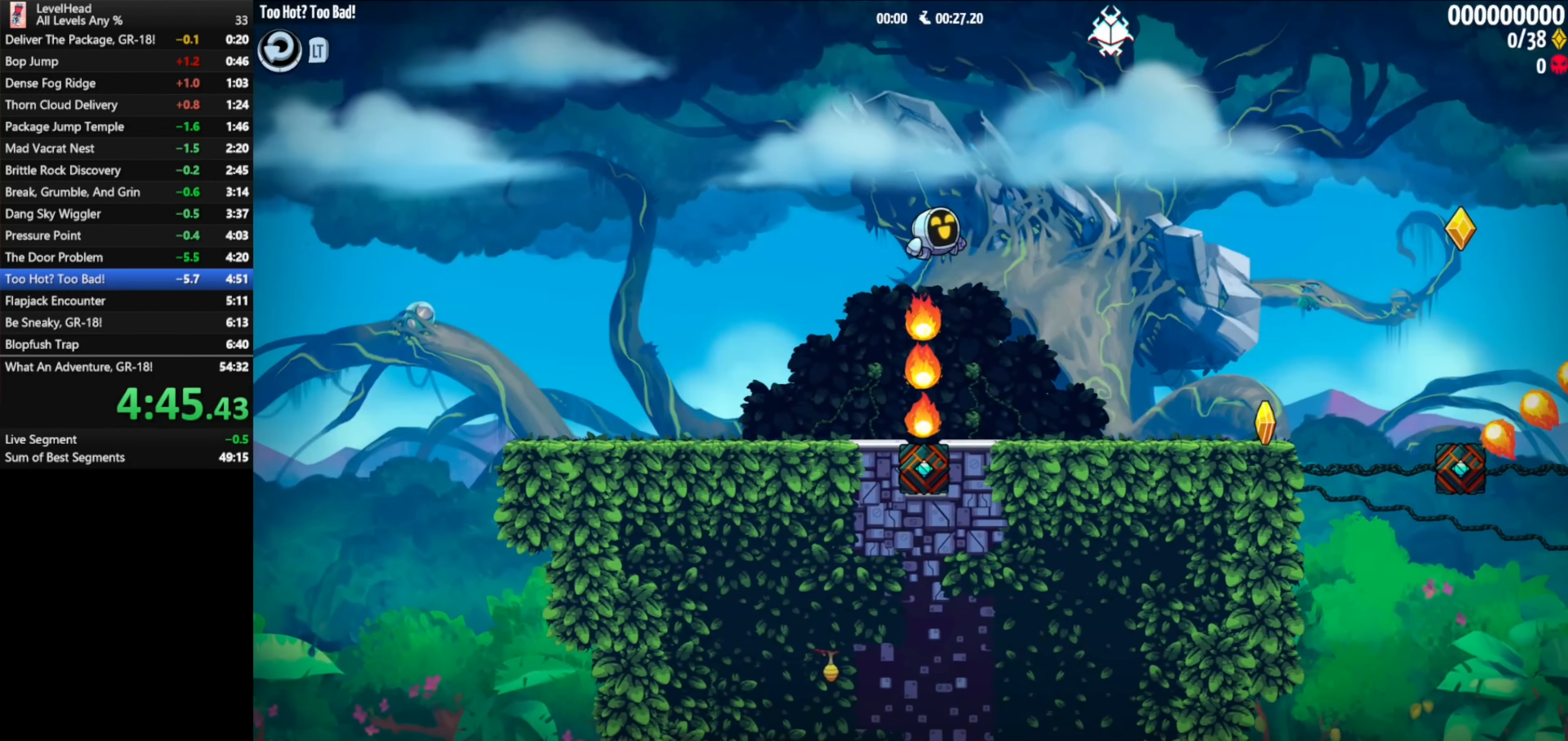
{"buttons": [], "left_stick": "right", "events": []}
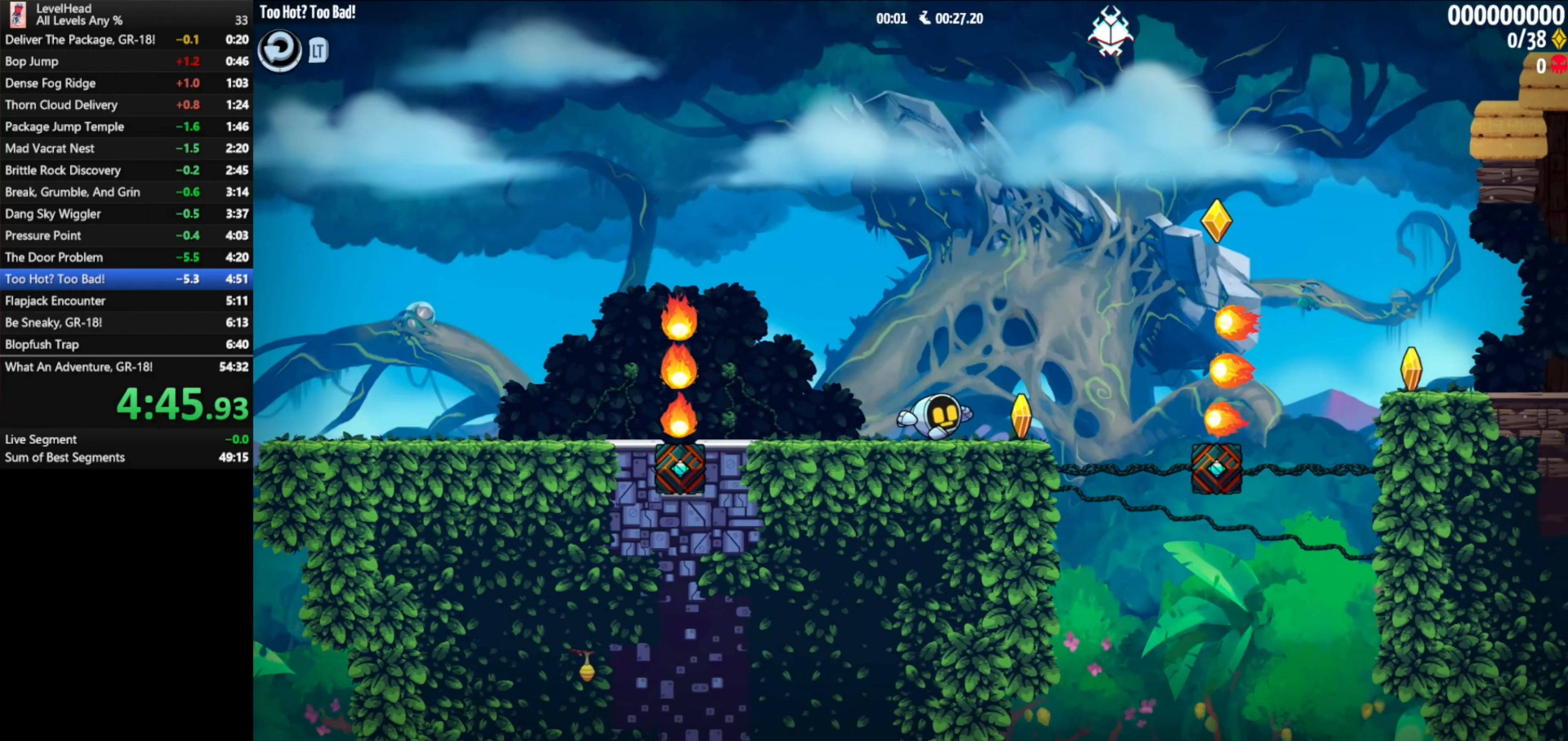
{"buttons": [], "left_stick": "right", "events": [[133, "A", "down"], [483, "A", "up"]]}
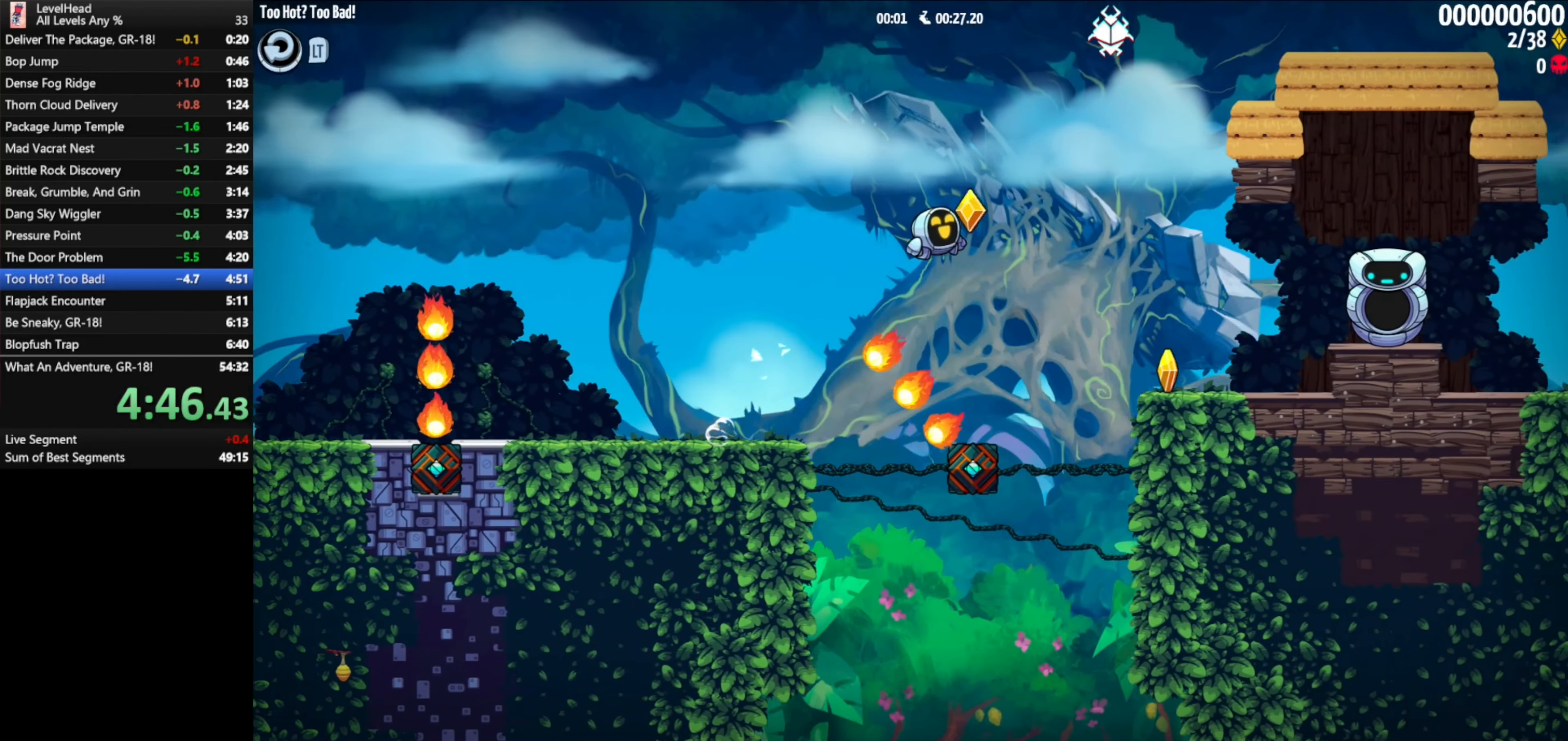
{"buttons": ["A"], "left_stick": "right", "events": [[483, "A", "down"]]}
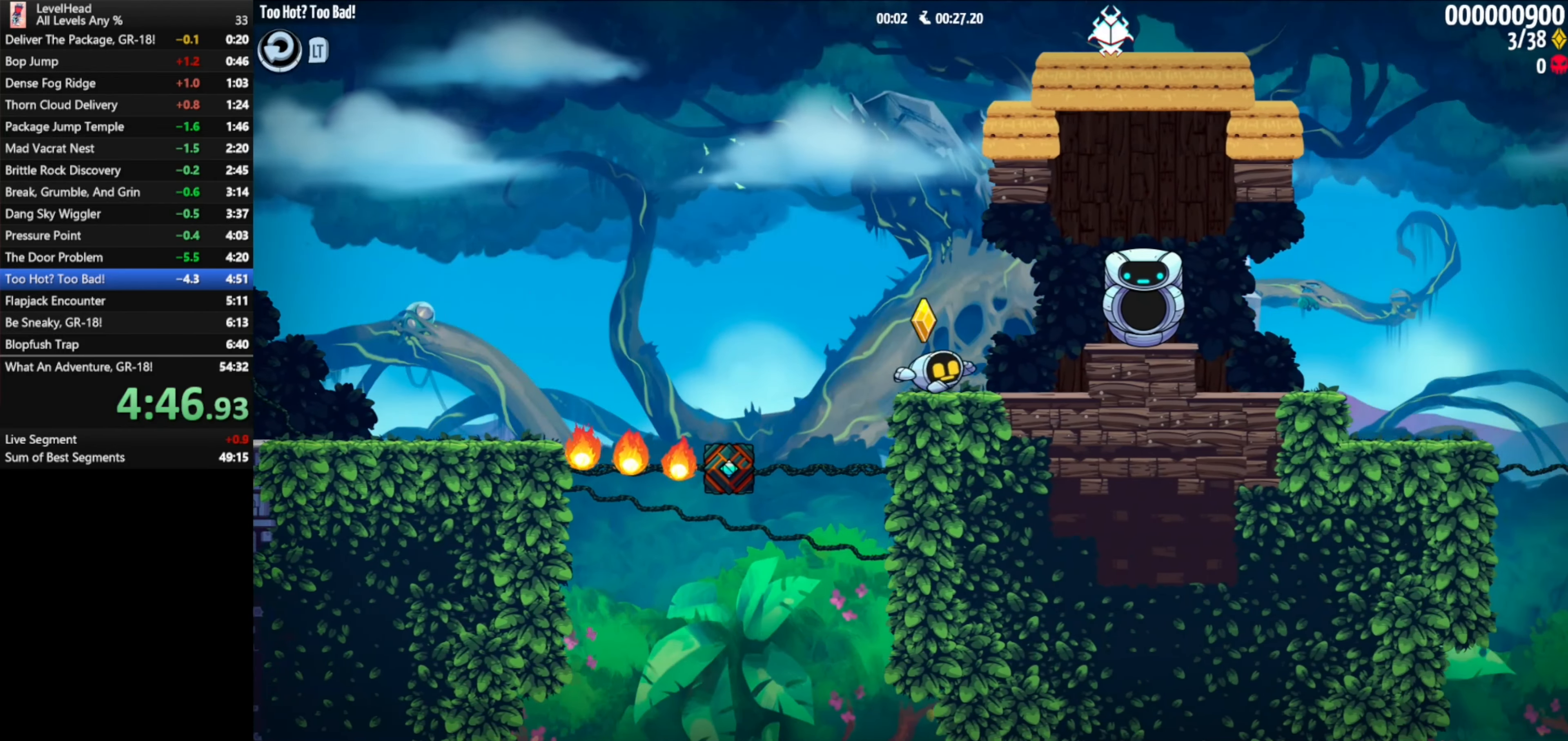
{"buttons": [], "left_stick": "right", "events": [[100, "A", "up"]]}
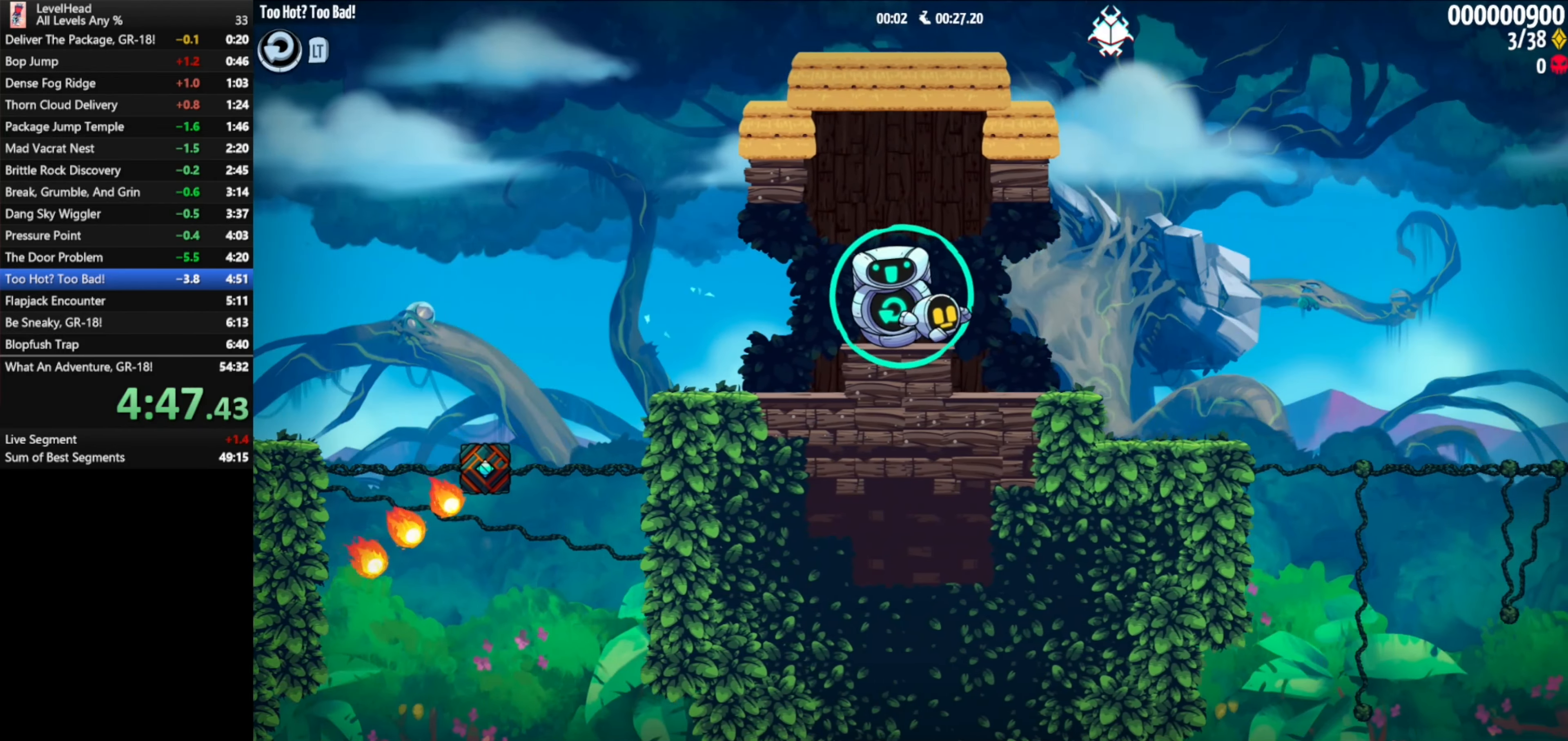
{"buttons": ["A"], "left_stick": "right", "events": [[433, "A", "down"]]}
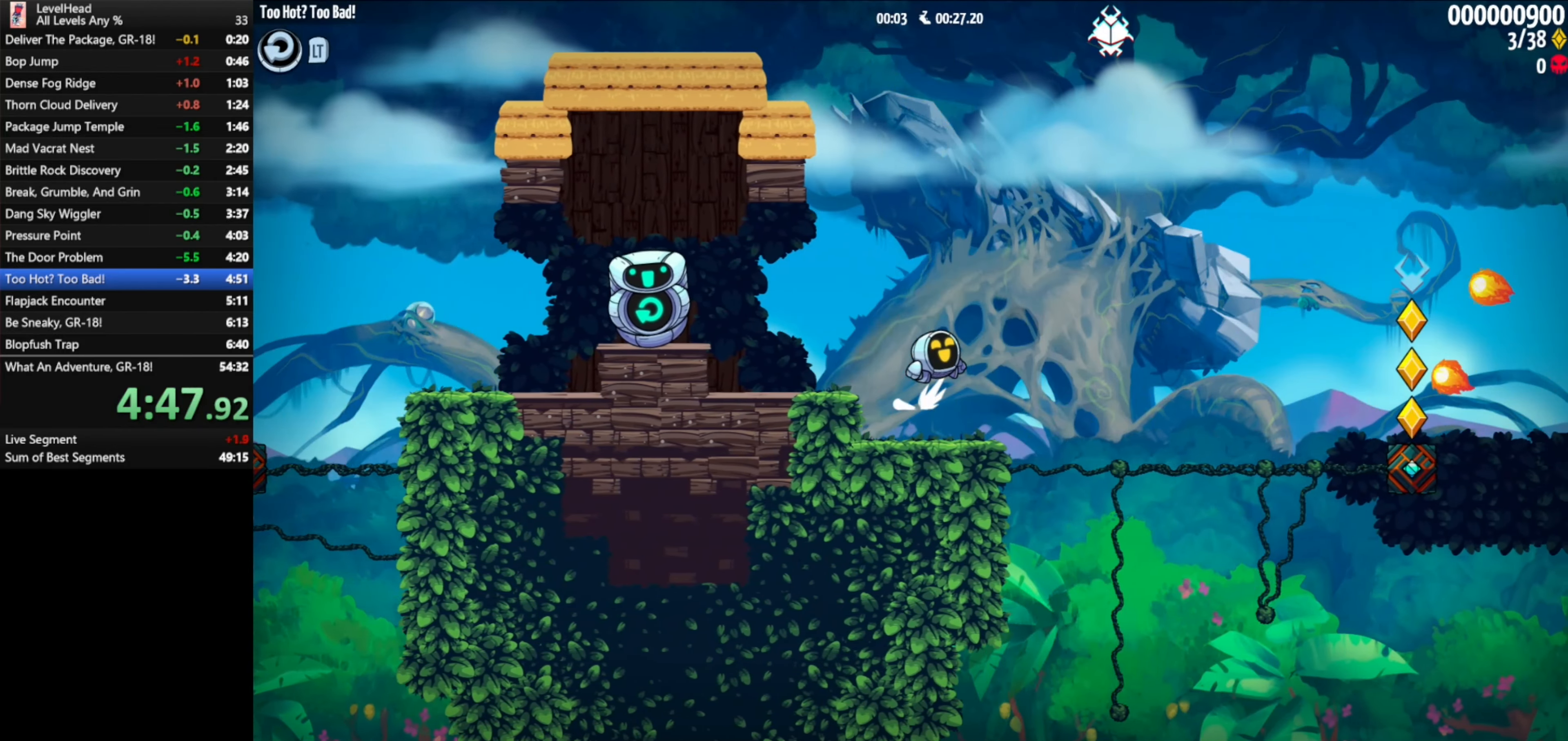
{"buttons": ["A"], "left_stick": "right", "events": []}
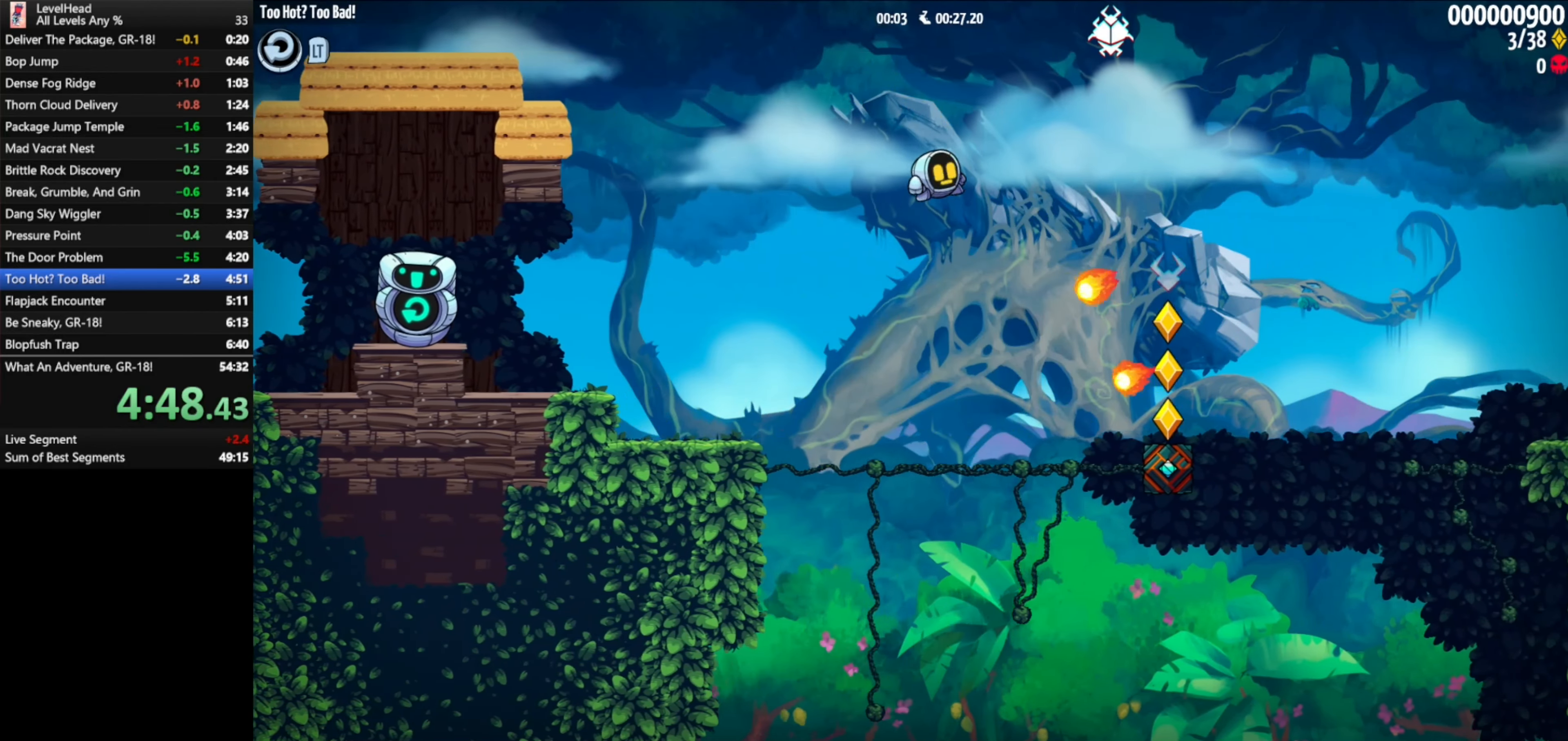
{"buttons": ["A"], "left_stick": "right", "events": [[133, "A", "up"], [400, "A", "down"]]}